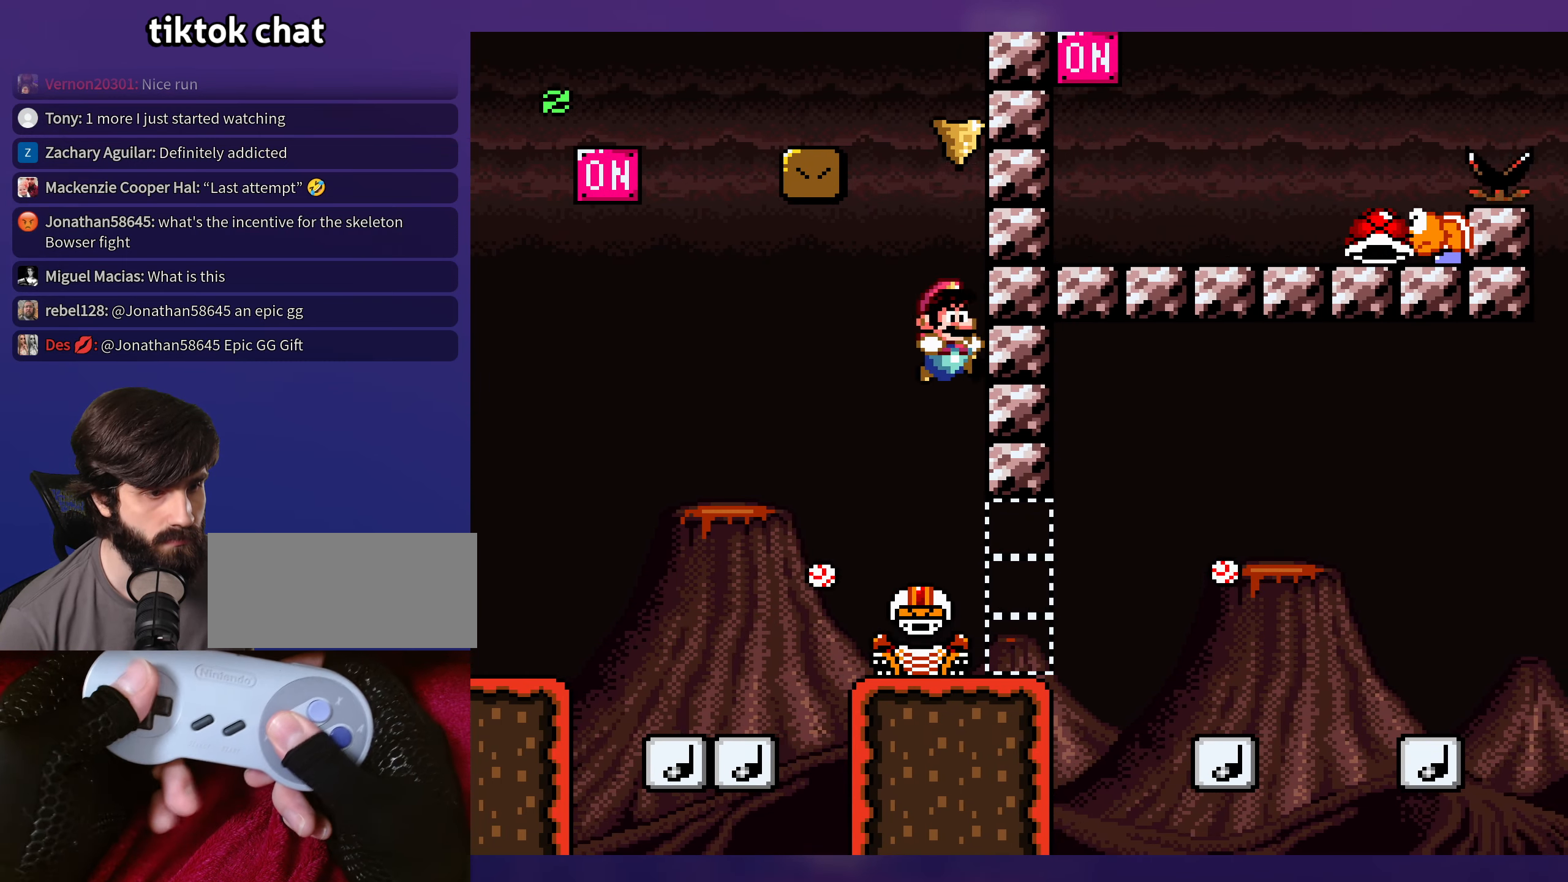
Gameplay with a controller (Nintendo layout); each line is a JSON object with the inputs held at the frame after it. "events" lists button and stick changes between this image and that frame as [ms after this image, input, new state], when the widget could be followed in between. Not read: L3 R3.
{"buttons": ["Y", "DPAD_RIGHT"], "events": [[17, "B", "down"], [17, "DPAD_LEFT", "down"], [50, "DPAD_UP", "down"], [184, "DPAD_UP", "up"], [400, "DPAD_LEFT", "up"], [400, "DPAD_UP", "down"], [417, "DPAD_RIGHT", "down"], [434, "DPAD_UP", "up"], [484, "B", "up"]]}
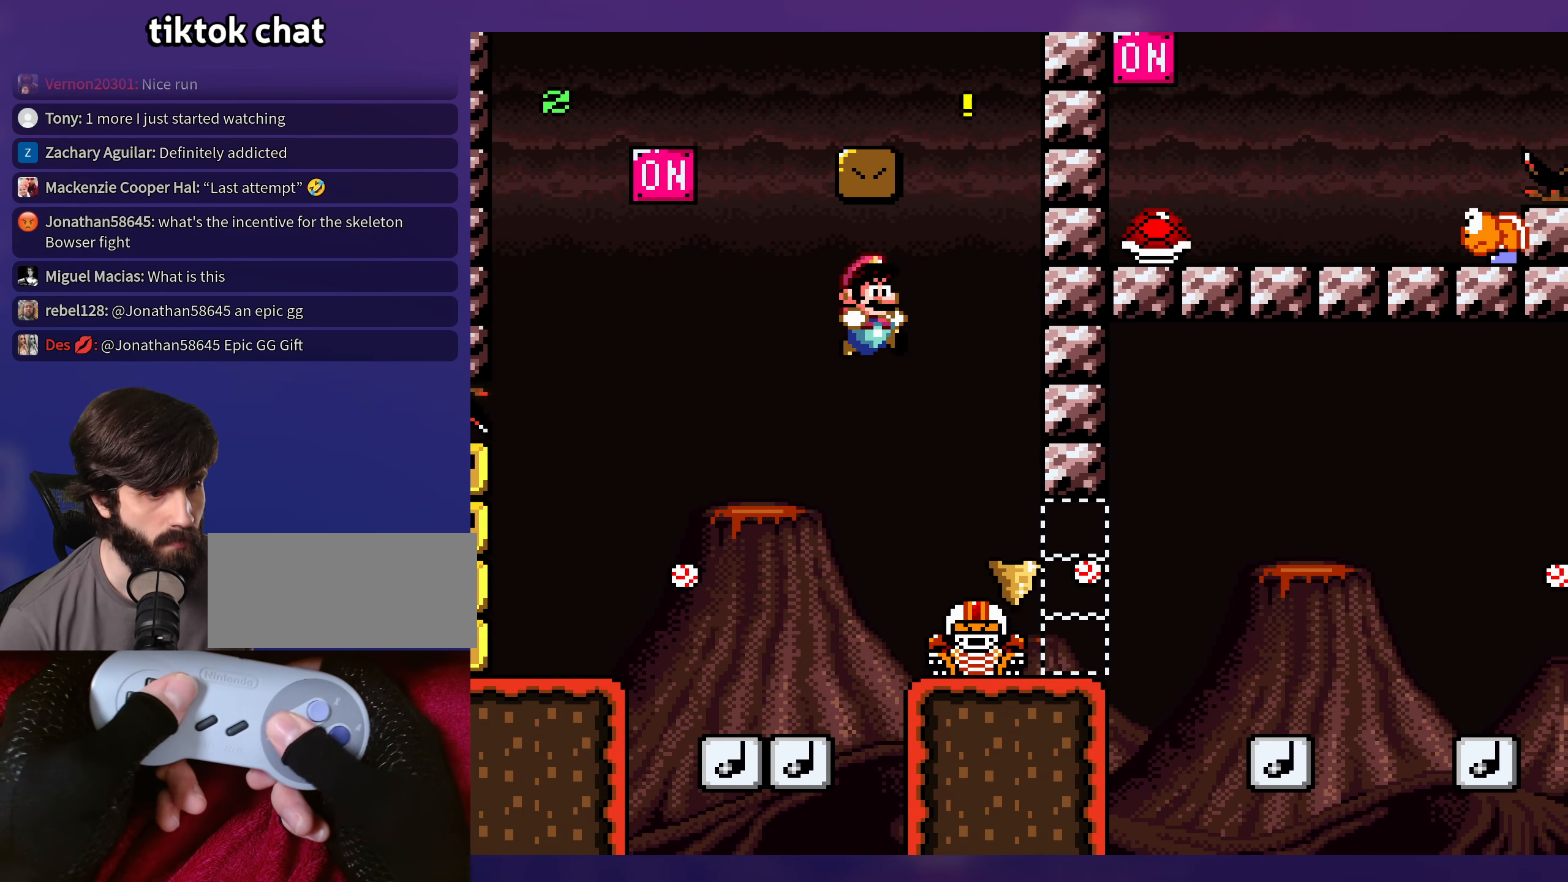
{"buttons": ["Y"], "events": [[117, "B", "down"], [334, "DPAD_RIGHT", "up"], [350, "DPAD_LEFT", "down"], [434, "B", "up"], [484, "DPAD_LEFT", "up"]]}
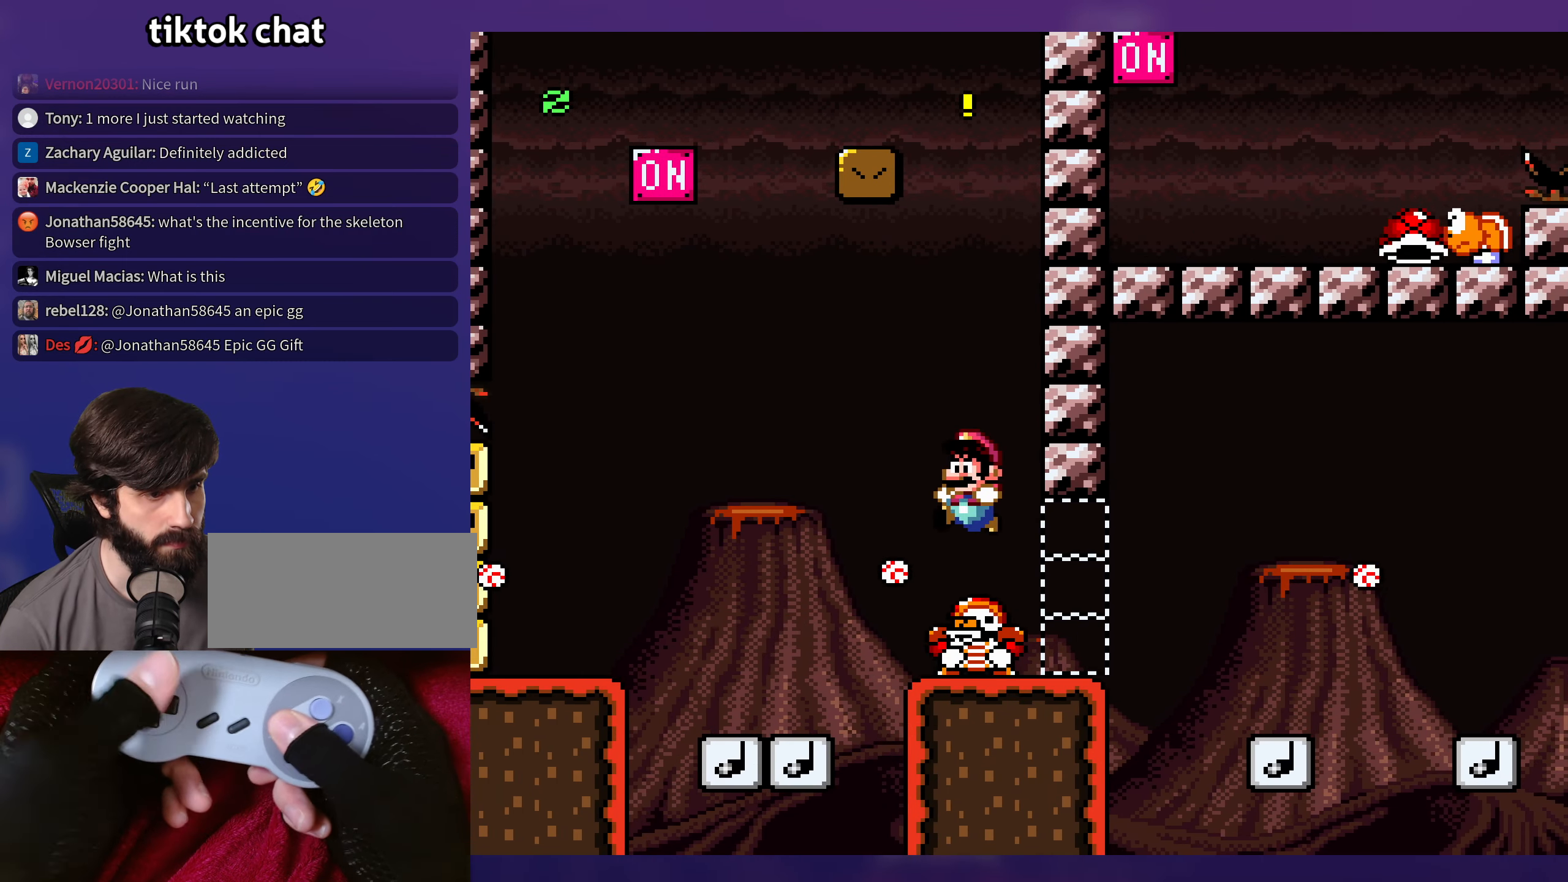
{"buttons": ["Y"], "events": [[117, "DPAD_LEFT", "down"], [200, "B", "down"], [450, "B", "up"], [484, "DPAD_LEFT", "up"]]}
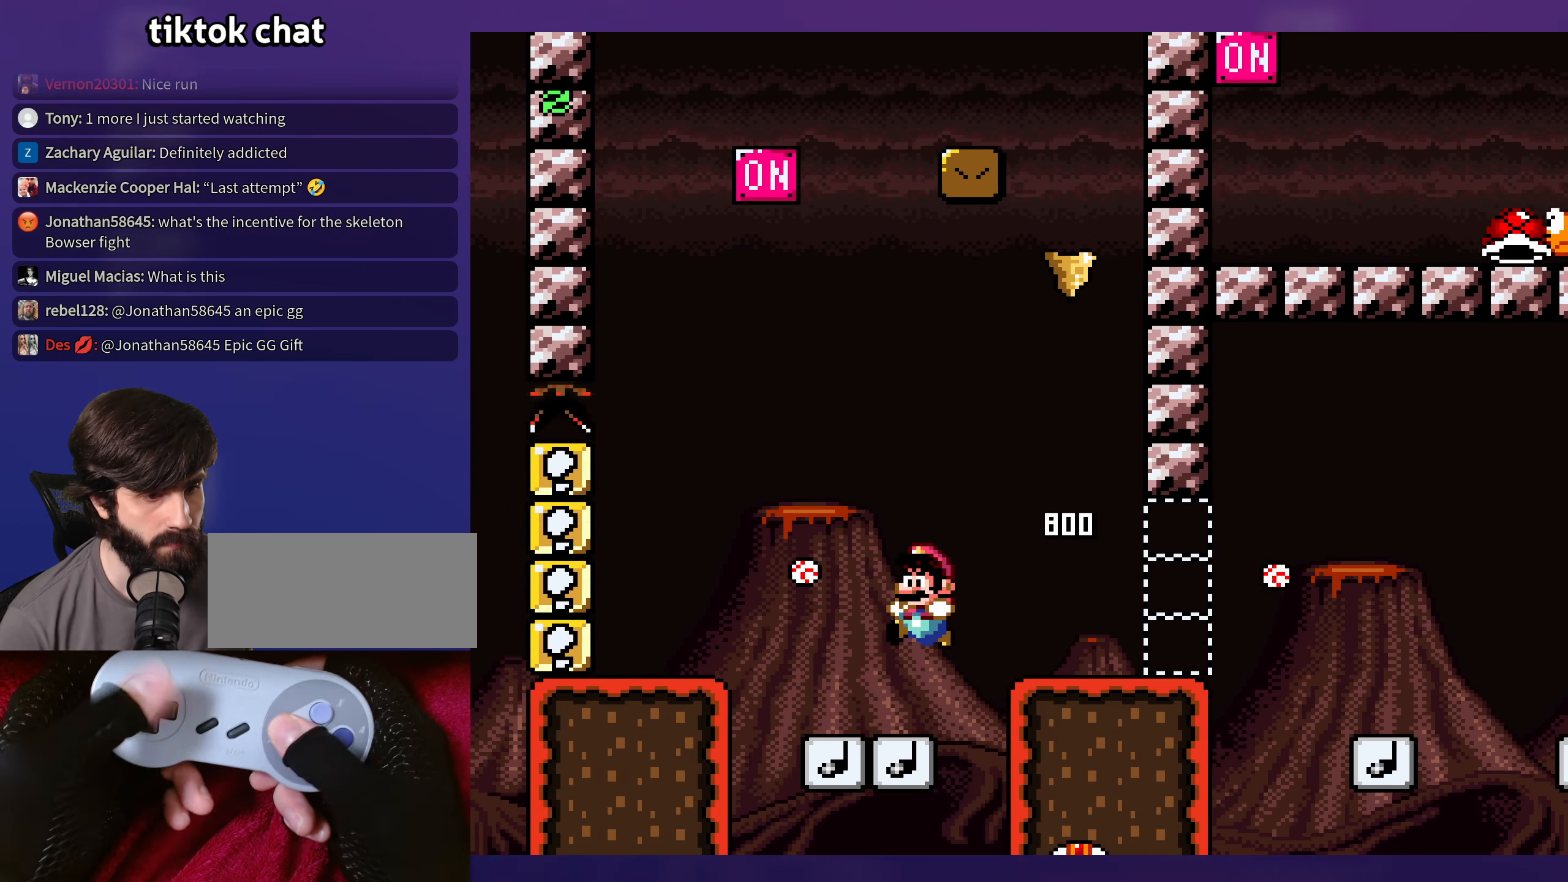
{"buttons": ["B", "Y", "DPAD_RIGHT"], "events": [[84, "DPAD_RIGHT", "down"], [117, "B", "down"], [200, "DPAD_RIGHT", "up"], [384, "DPAD_RIGHT", "down"]]}
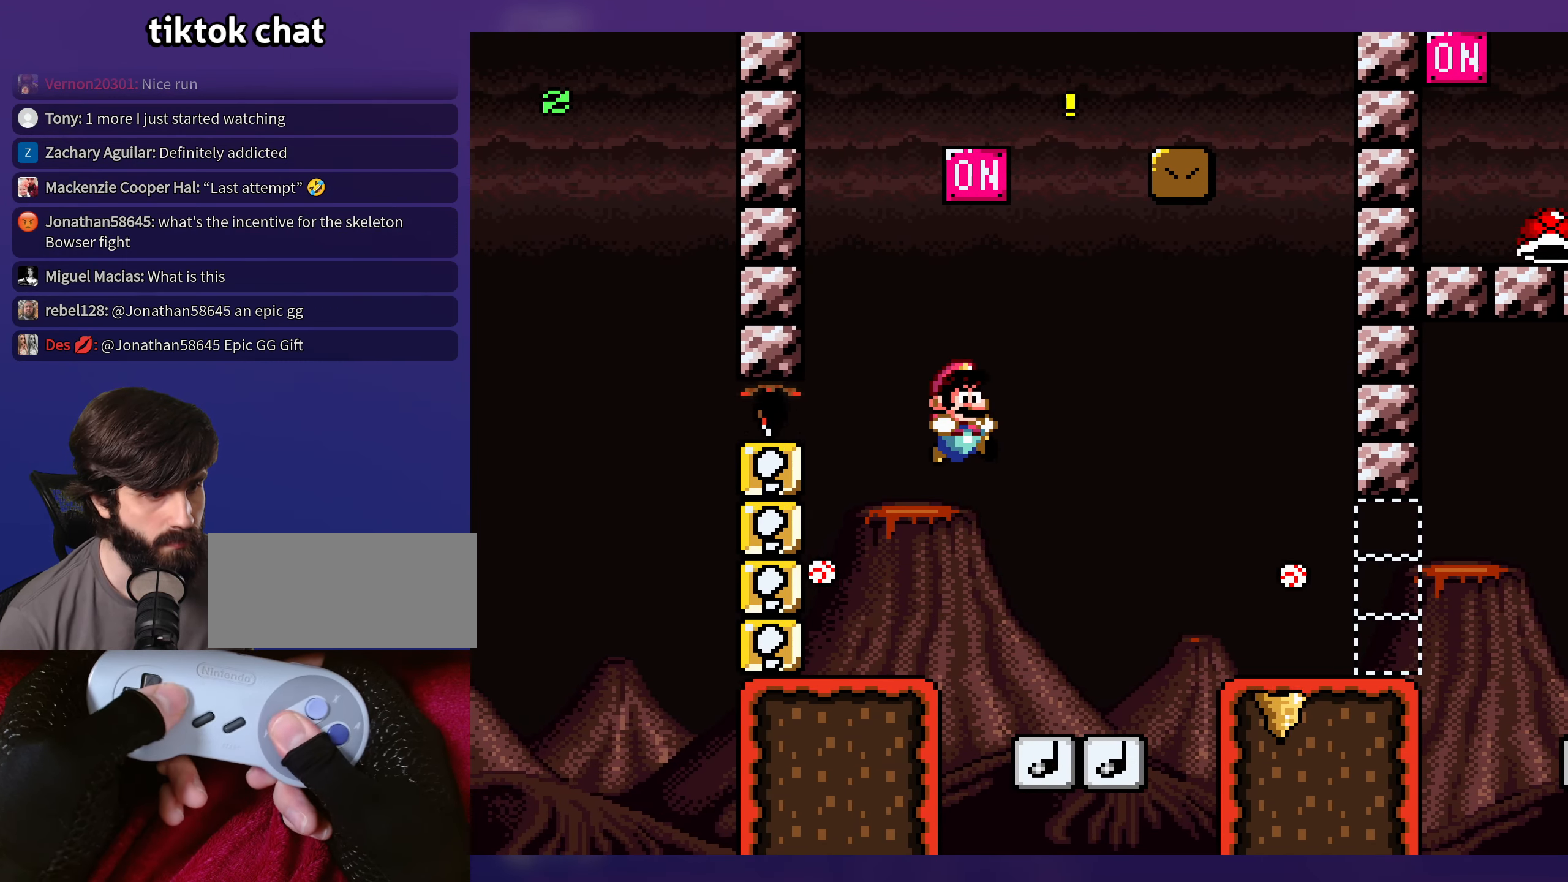
{"buttons": ["Y", "DPAD_RIGHT"], "events": [[416, "B", "up"]]}
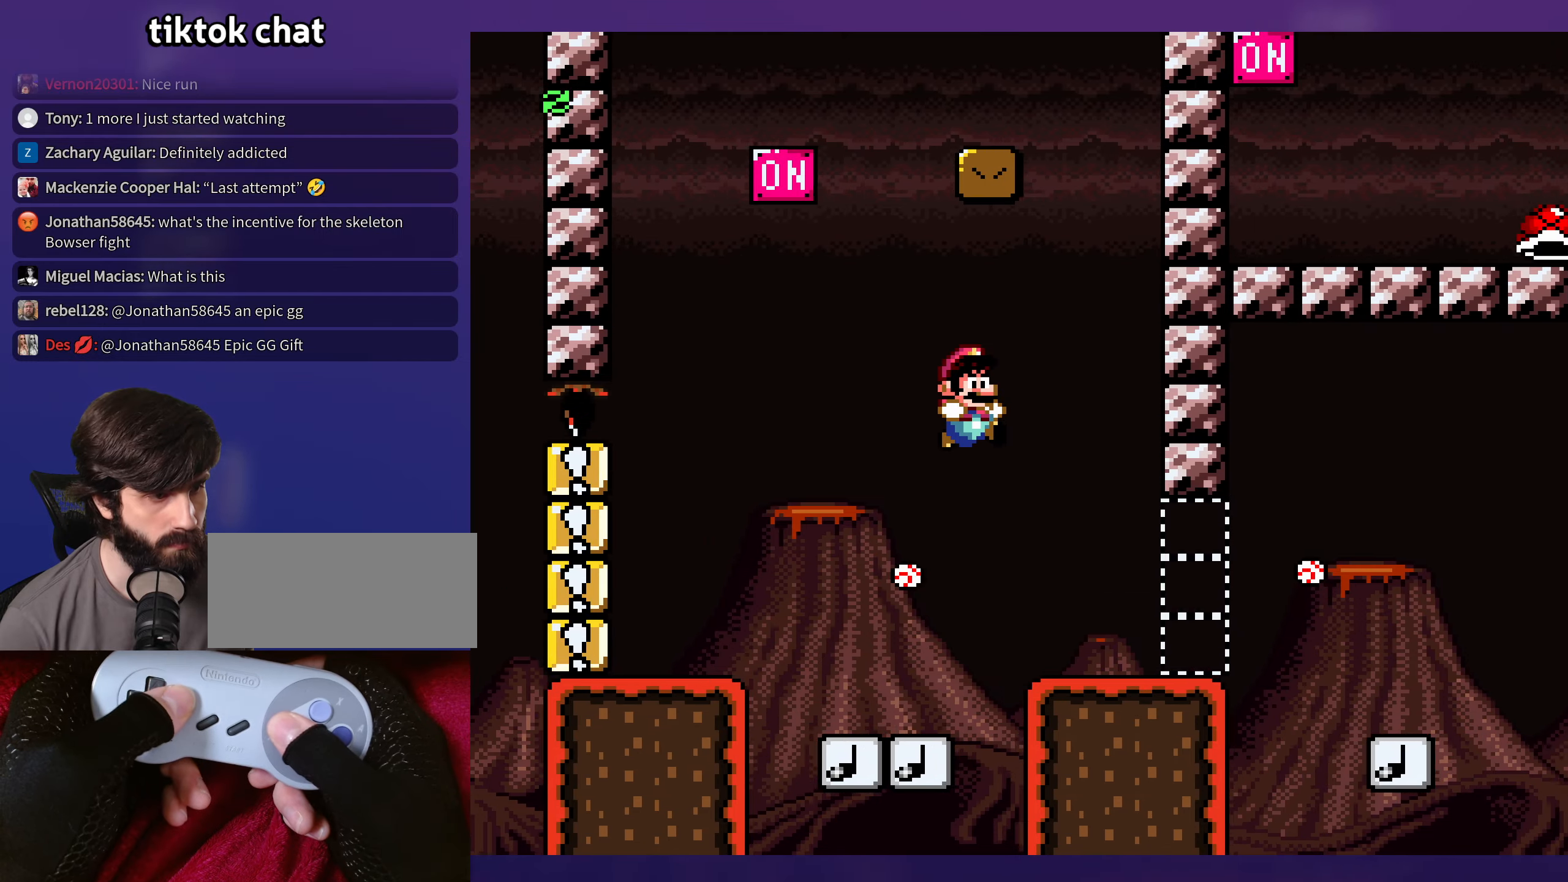
{"buttons": ["Y", "DPAD_DOWN"]}
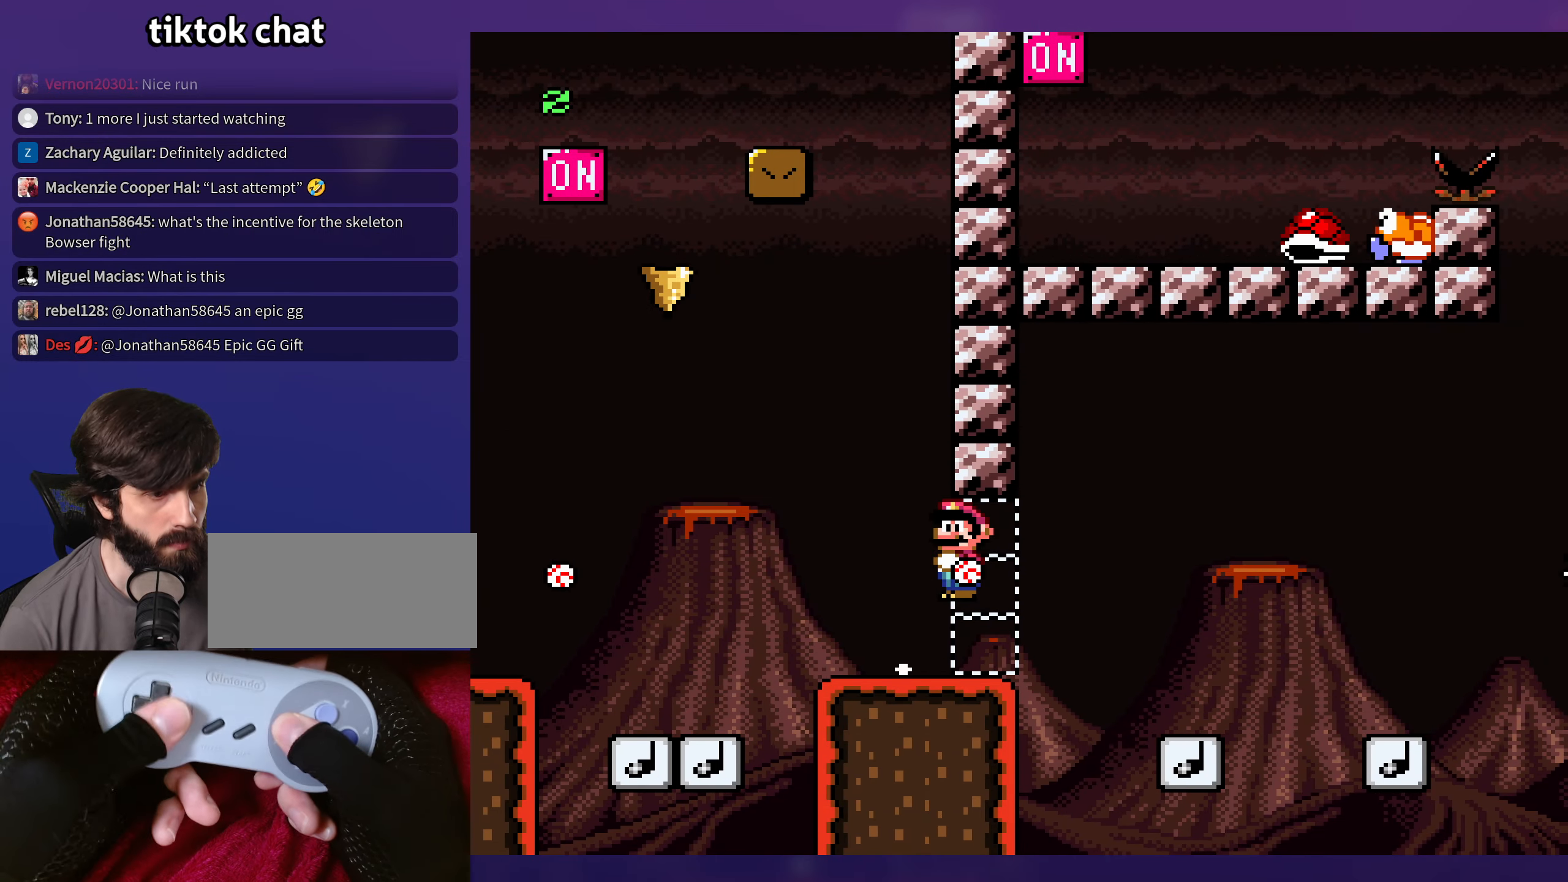
{"buttons": ["Y"], "events": [[116, "DPAD_DOWN", "up"]]}
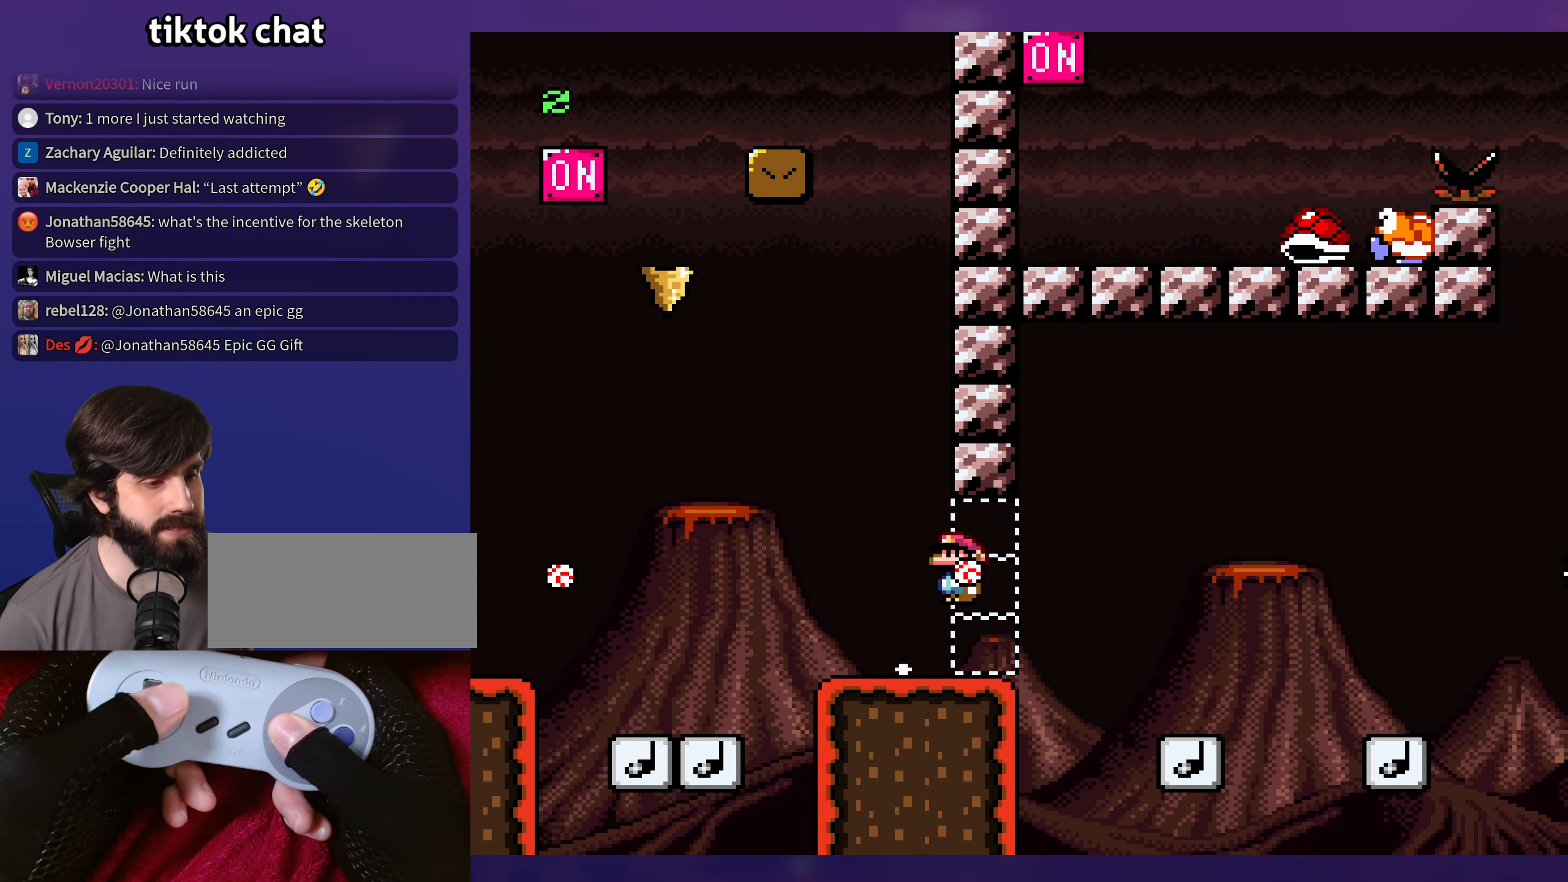
{"buttons": ["Y", "DPAD_RIGHT"], "events": [[183, "DPAD_LEFT", "down"], [316, "DPAD_LEFT", "up"], [433, "DPAD_RIGHT", "down"]]}
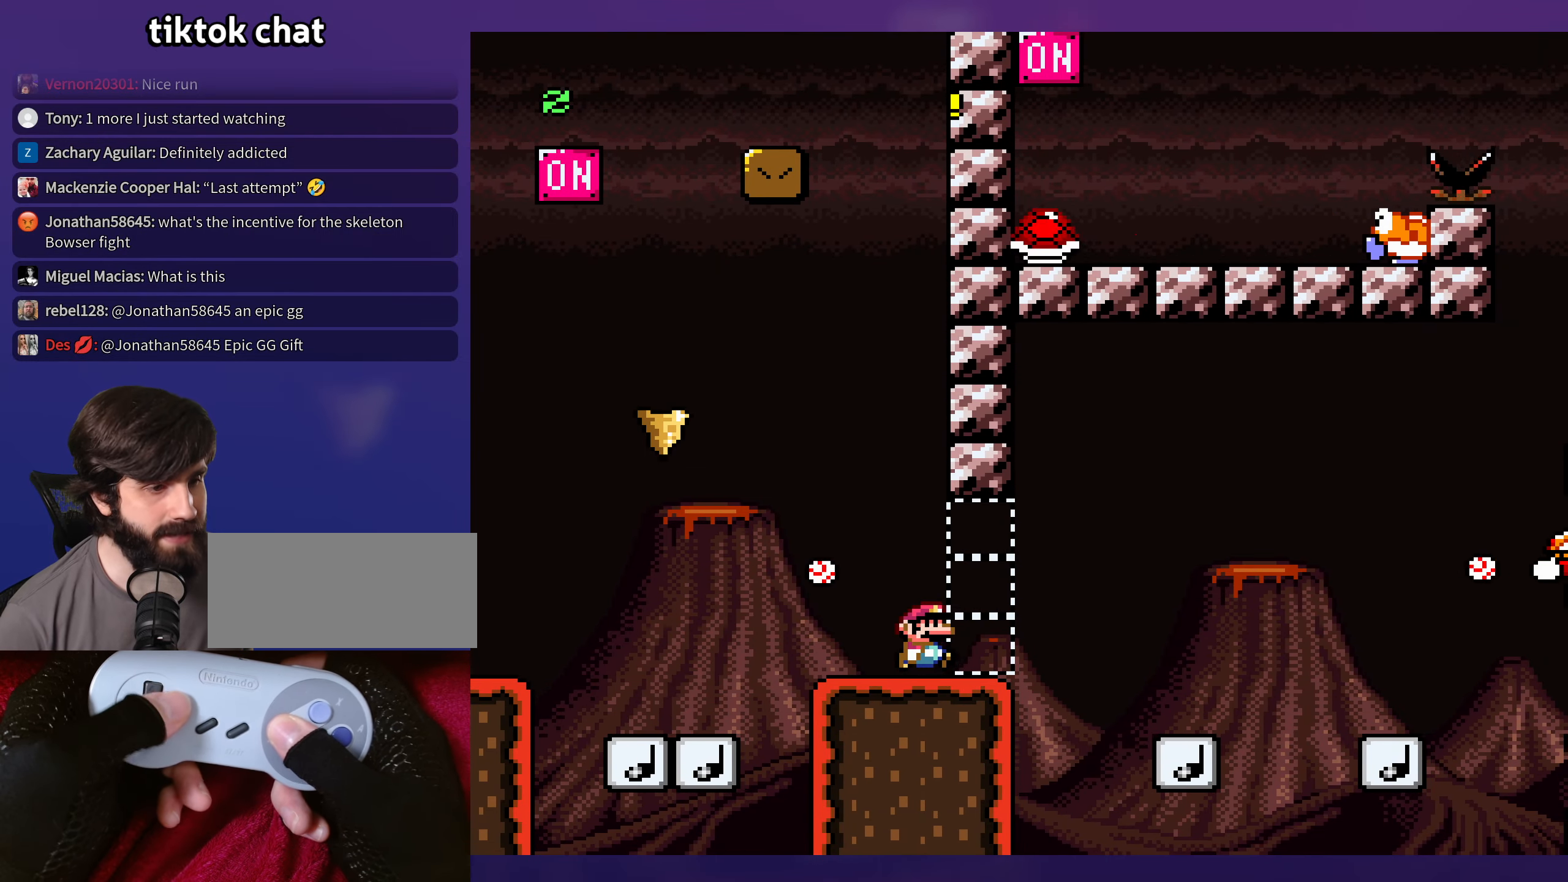
{"buttons": ["Y", "DPAD_RIGHT"], "events": [[216, "DPAD_DOWN", "down"], [250, "B", "down"], [383, "DPAD_DOWN", "up"], [400, "B", "up"]]}
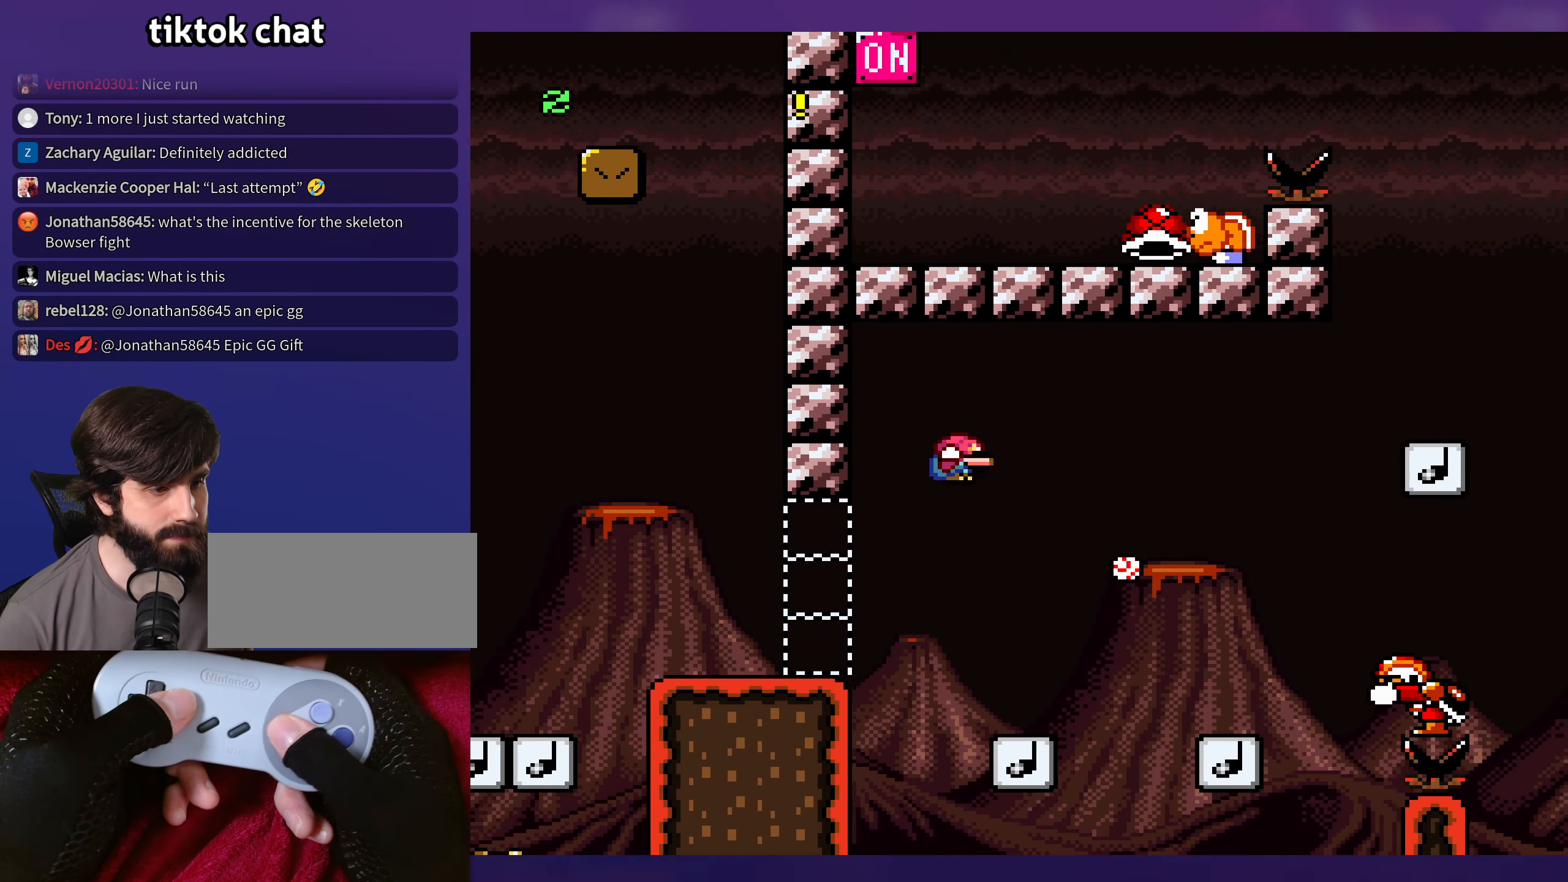
{"buttons": ["Y", "DPAD_RIGHT"], "events": [[83, "DPAD_RIGHT", "up"], [83, "DPAD_UP", "down"], [116, "DPAD_UP", "up"], [133, "DPAD_LEFT", "down"], [316, "DPAD_LEFT", "up"], [450, "DPAD_RIGHT", "down"]]}
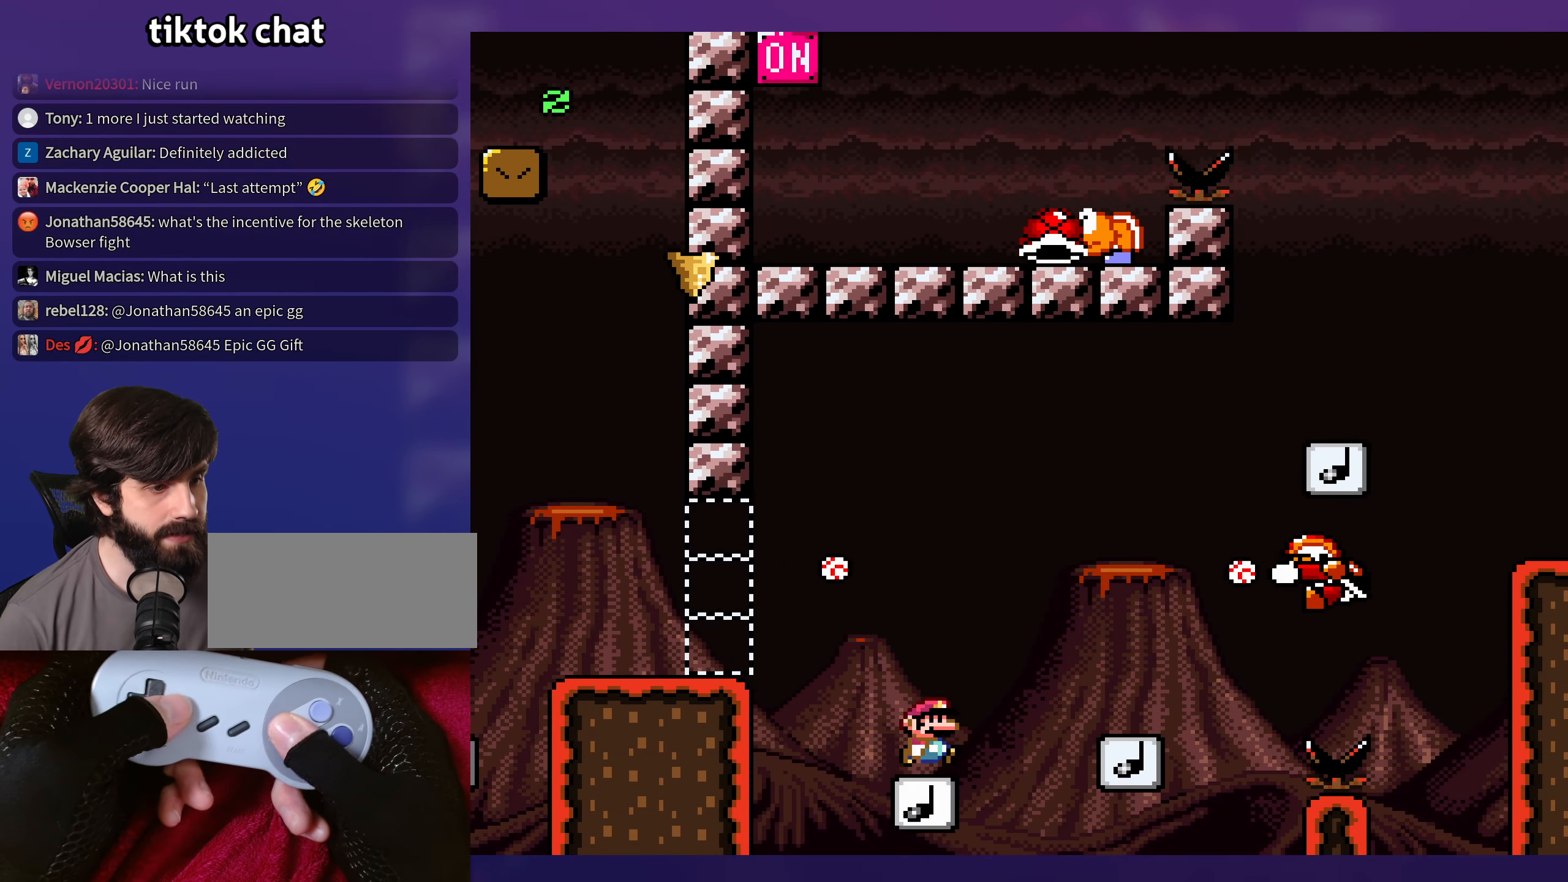
{"buttons": ["Y", "DPAD_LEFT"], "events": [[33, "B", "down"], [266, "B", "up"], [433, "DPAD_RIGHT", "up"], [433, "DPAD_UP", "down"], [483, "DPAD_UP", "up"], [500, "DPAD_LEFT", "down"]]}
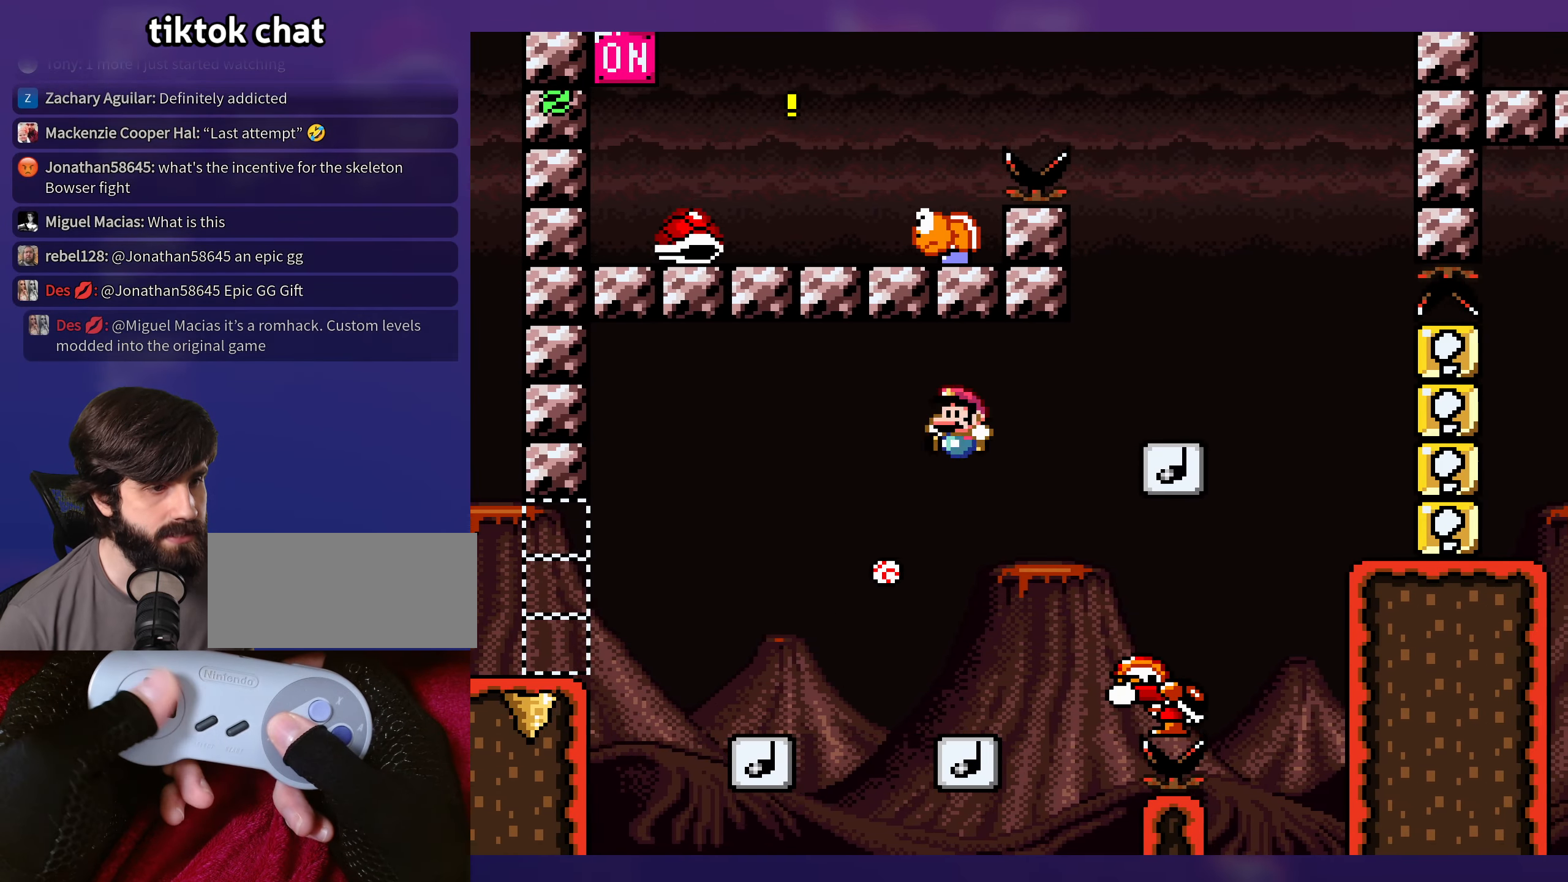
{"buttons": ["B", "Y", "DPAD_RIGHT"], "events": [[150, "DPAD_LEFT", "up"], [283, "DPAD_LEFT", "down"], [316, "B", "down"], [450, "DPAD_LEFT", "up"], [450, "DPAD_UP", "down"], [466, "DPAD_RIGHT", "down"], [466, "DPAD_UP", "up"]]}
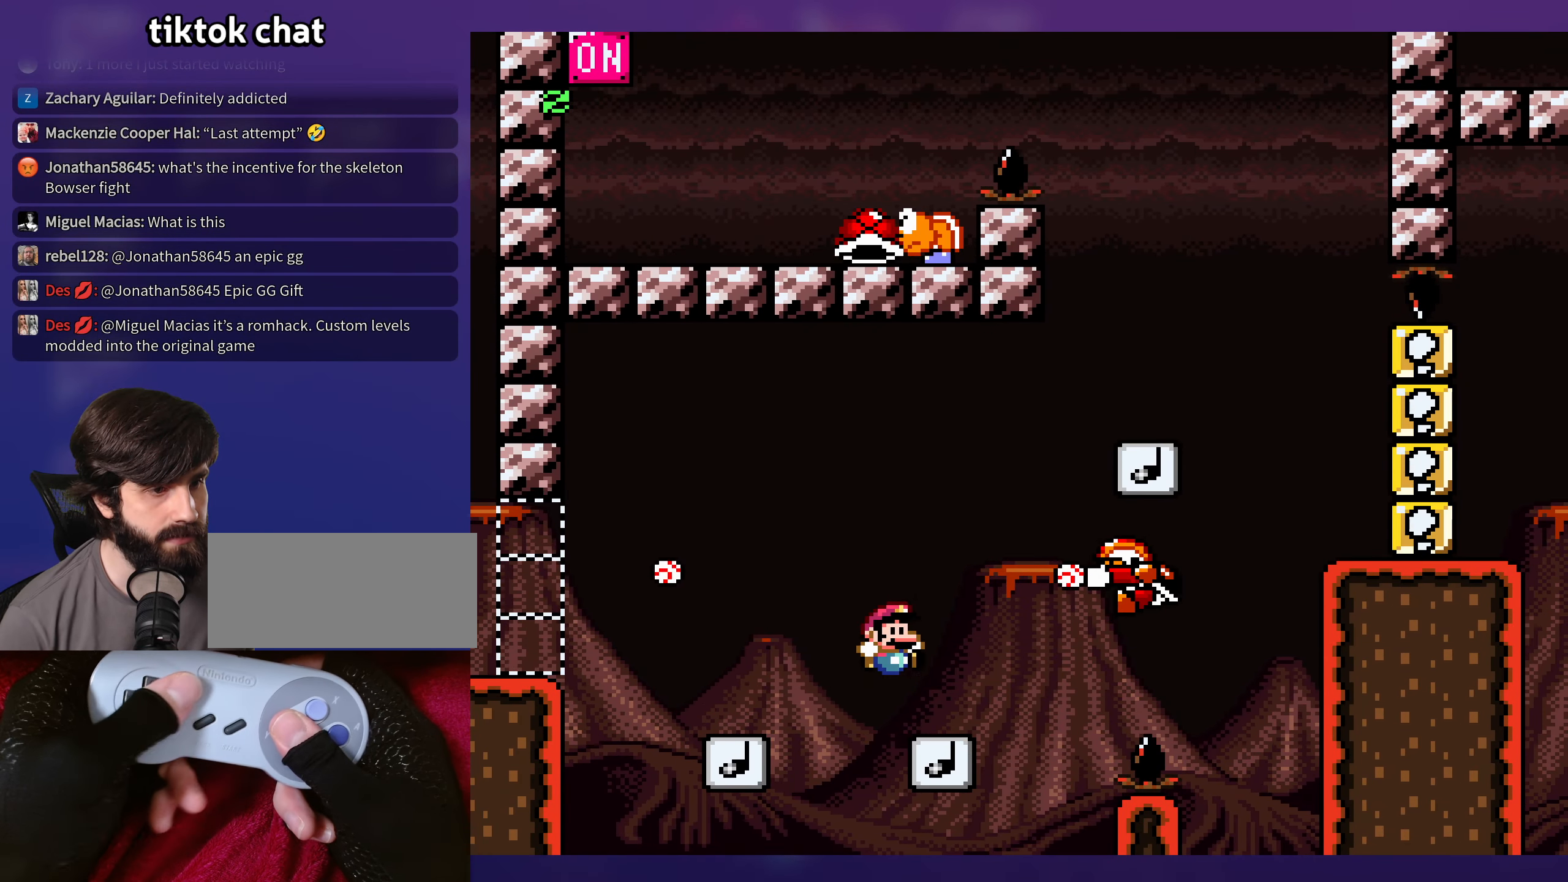
{"buttons": ["B", "Y", "DPAD_RIGHT"], "events": []}
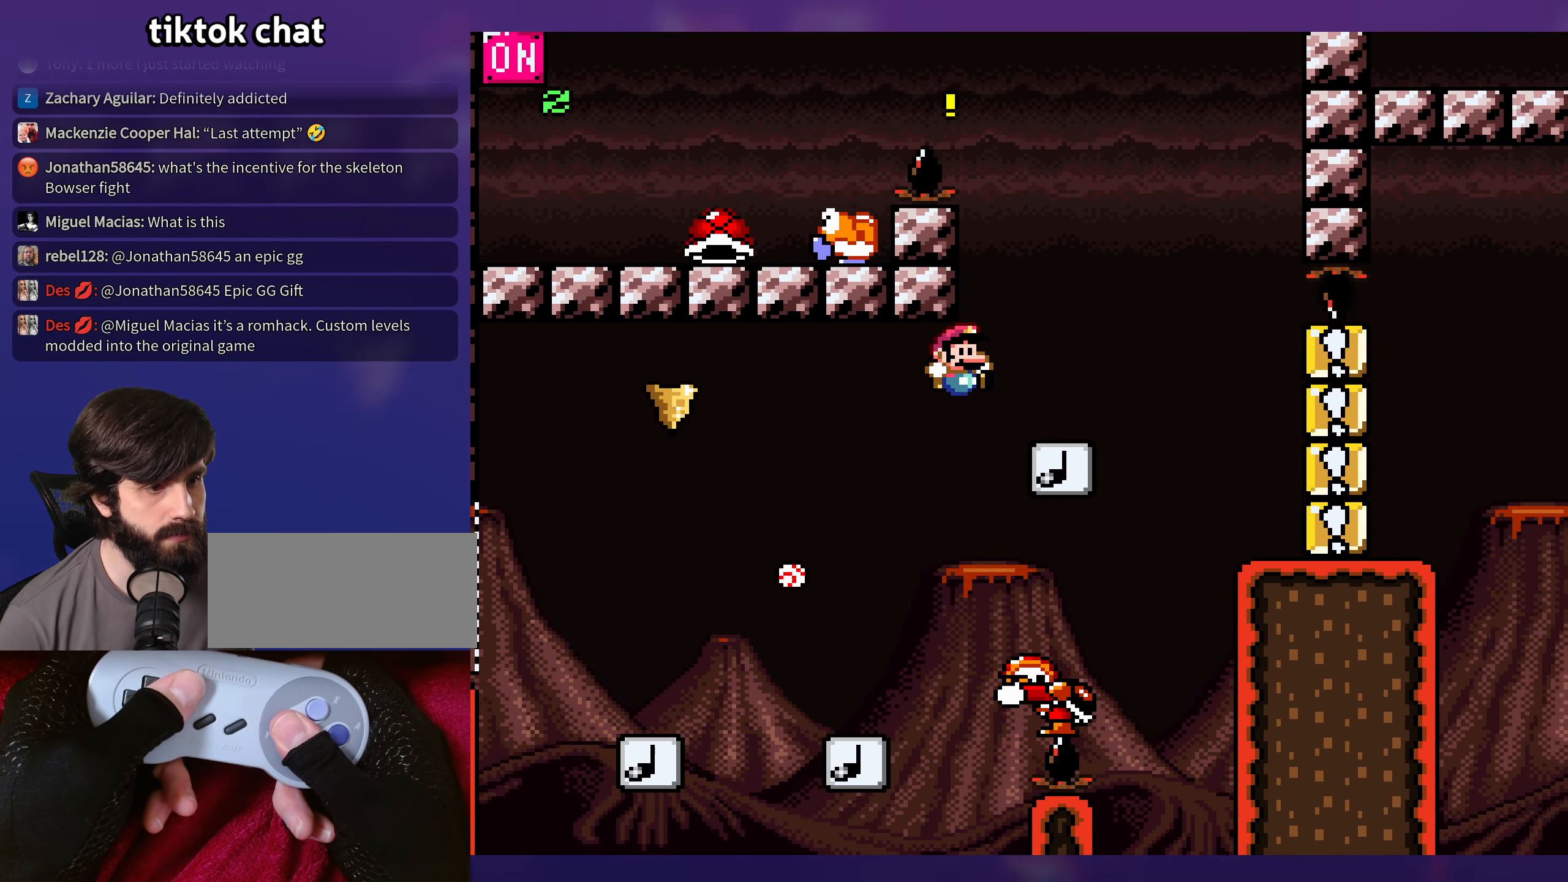
{"buttons": ["B", "Y", "DPAD_LEFT"], "events": [[133, "DPAD_LEFT", "down"], [133, "DPAD_RIGHT", "up"], [316, "DPAD_LEFT", "up"], [383, "DPAD_LEFT", "down"]]}
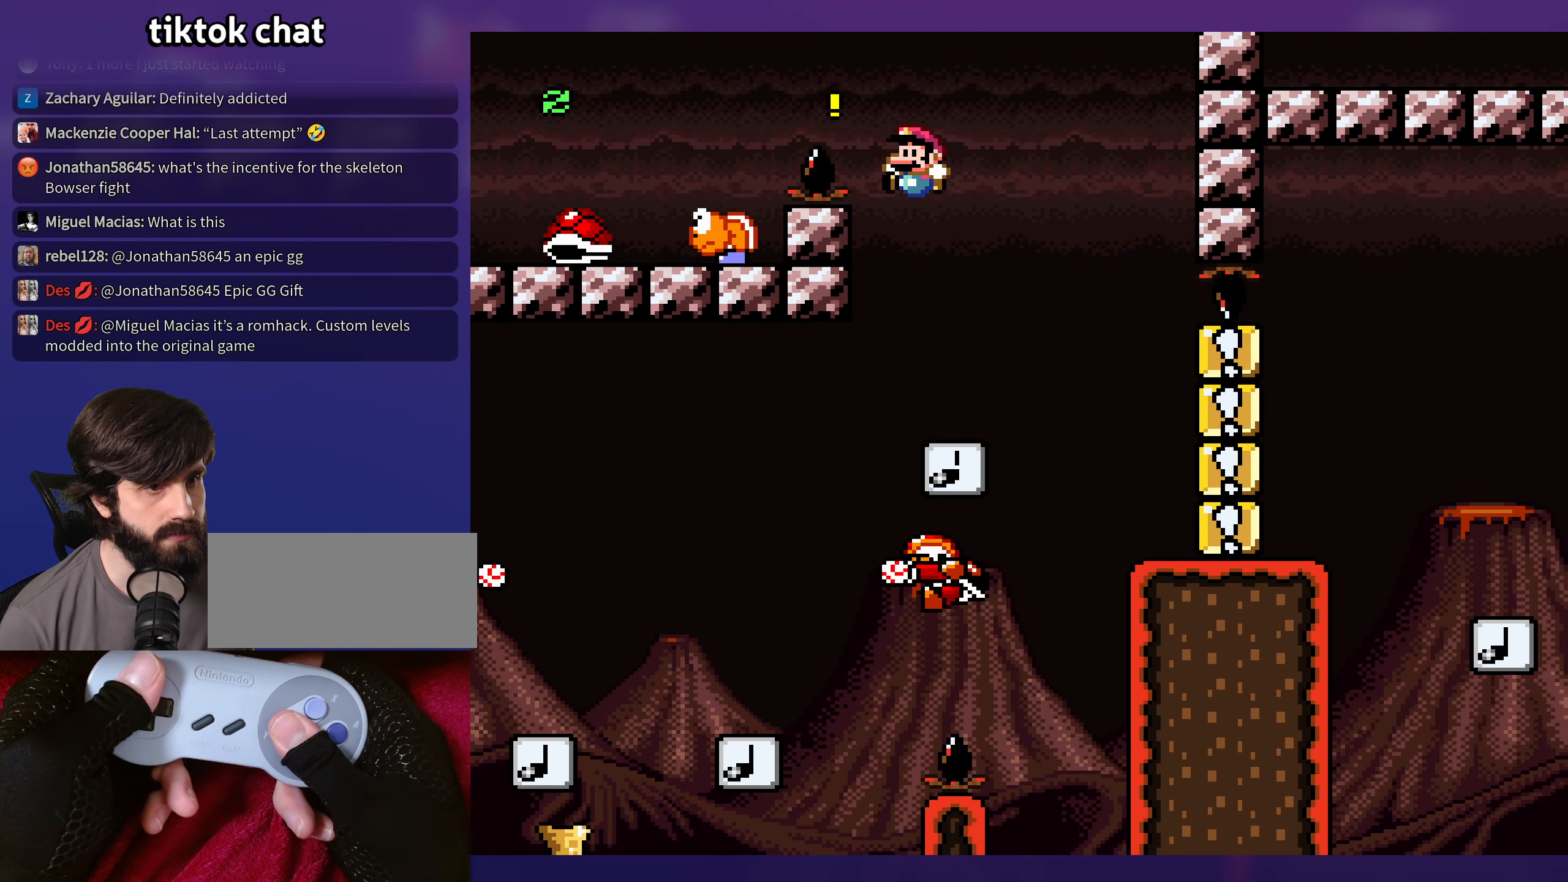
{"buttons": ["Y", "DPAD_RIGHT"], "events": [[150, "B", "up"], [233, "B", "down"], [383, "DPAD_LEFT", "up"], [383, "DPAD_UP", "down"], [417, "DPAD_RIGHT", "down"], [417, "DPAD_UP", "up"], [433, "B", "up"]]}
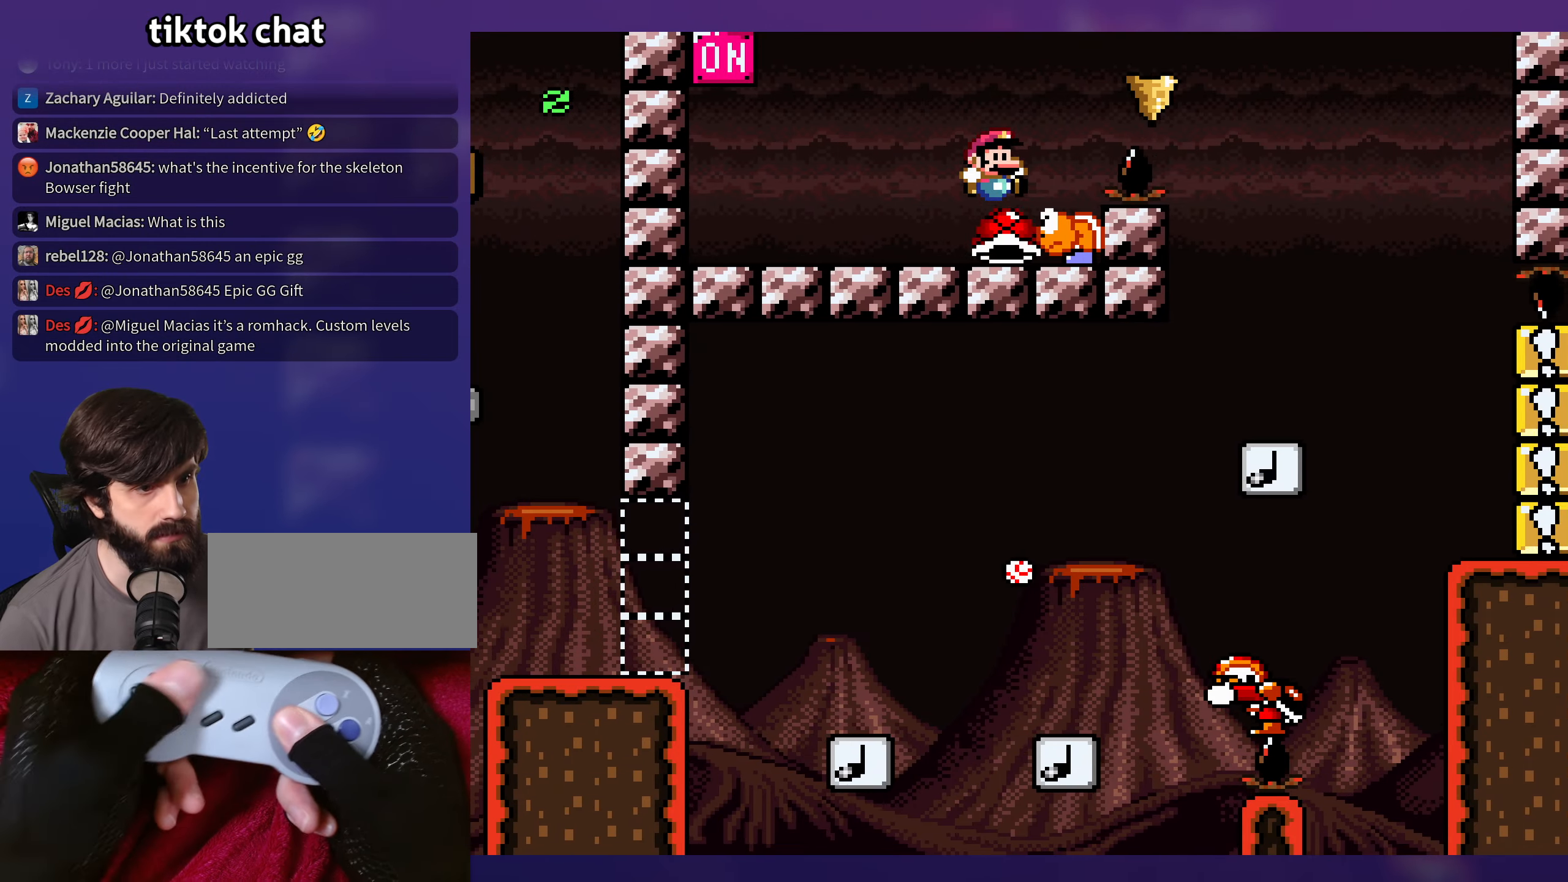
{"buttons": ["B", "Y", "DPAD_RIGHT"], "events": [[33, "DPAD_RIGHT", "up"], [50, "DPAD_LEFT", "down"], [133, "B", "down"], [333, "B", "up"], [400, "B", "down"], [417, "DPAD_LEFT", "up"], [417, "DPAD_UP", "down"], [433, "DPAD_RIGHT", "down"], [433, "DPAD_UP", "up"]]}
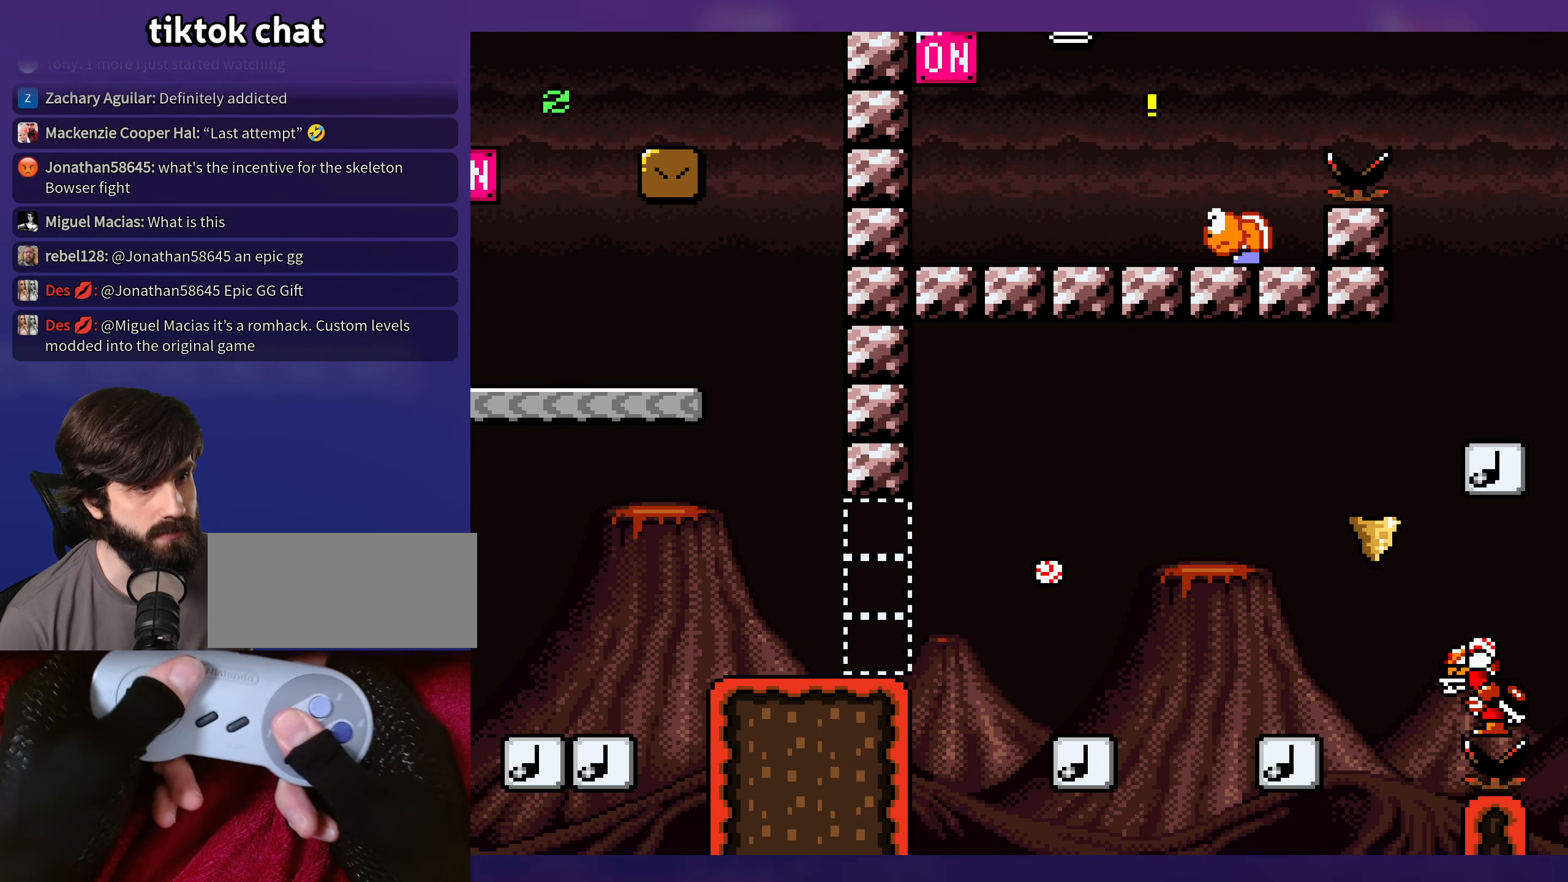
{"buttons": ["Y", "DPAD_LEFT"], "events": [[67, "B", "up"], [217, "B", "down"], [300, "B", "up"], [317, "DPAD_UP", "down"], [333, "DPAD_RIGHT", "up"], [350, "DPAD_LEFT", "down"], [350, "DPAD_UP", "up"]]}
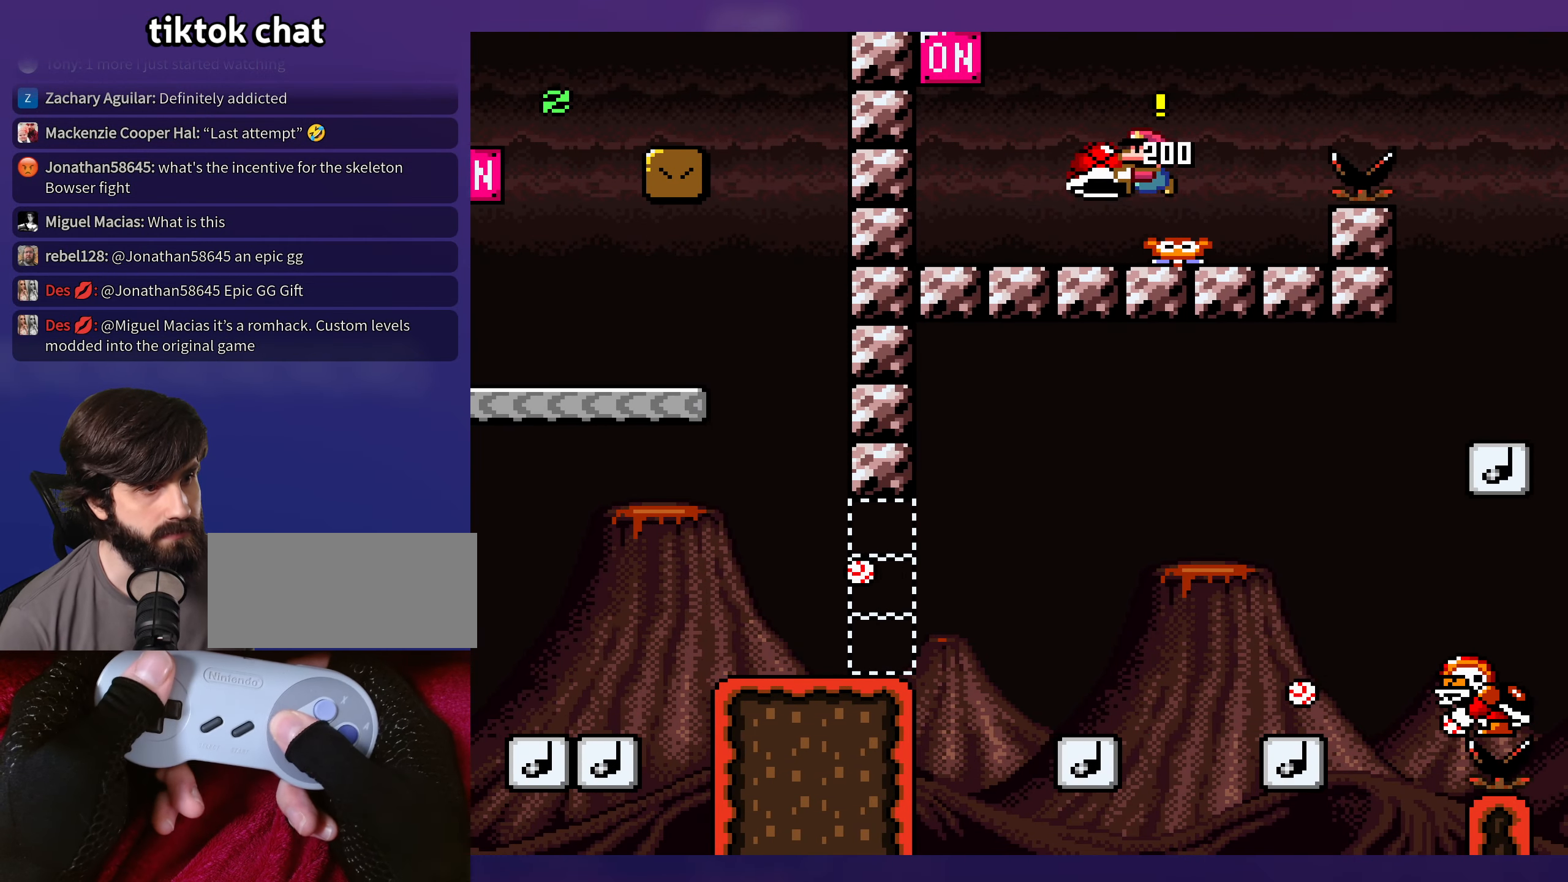
{"buttons": ["B", "Y"], "events": [[400, "B", "down"], [433, "DPAD_LEFT", "up"]]}
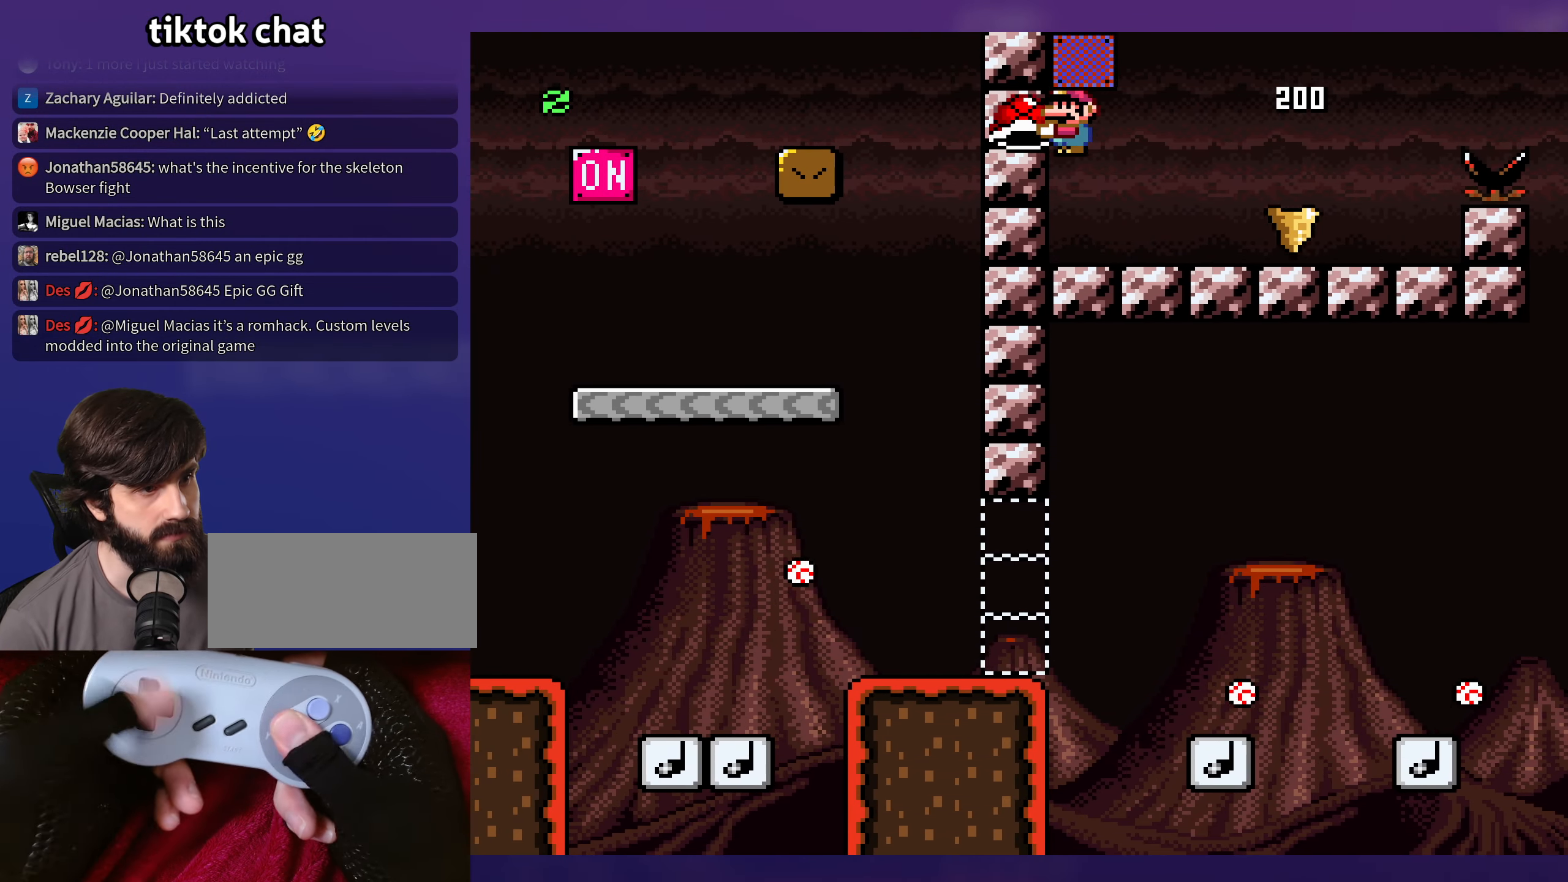
{"buttons": ["Y", "DPAD_RIGHT"], "events": [[50, "DPAD_RIGHT", "down"], [83, "B", "up"]]}
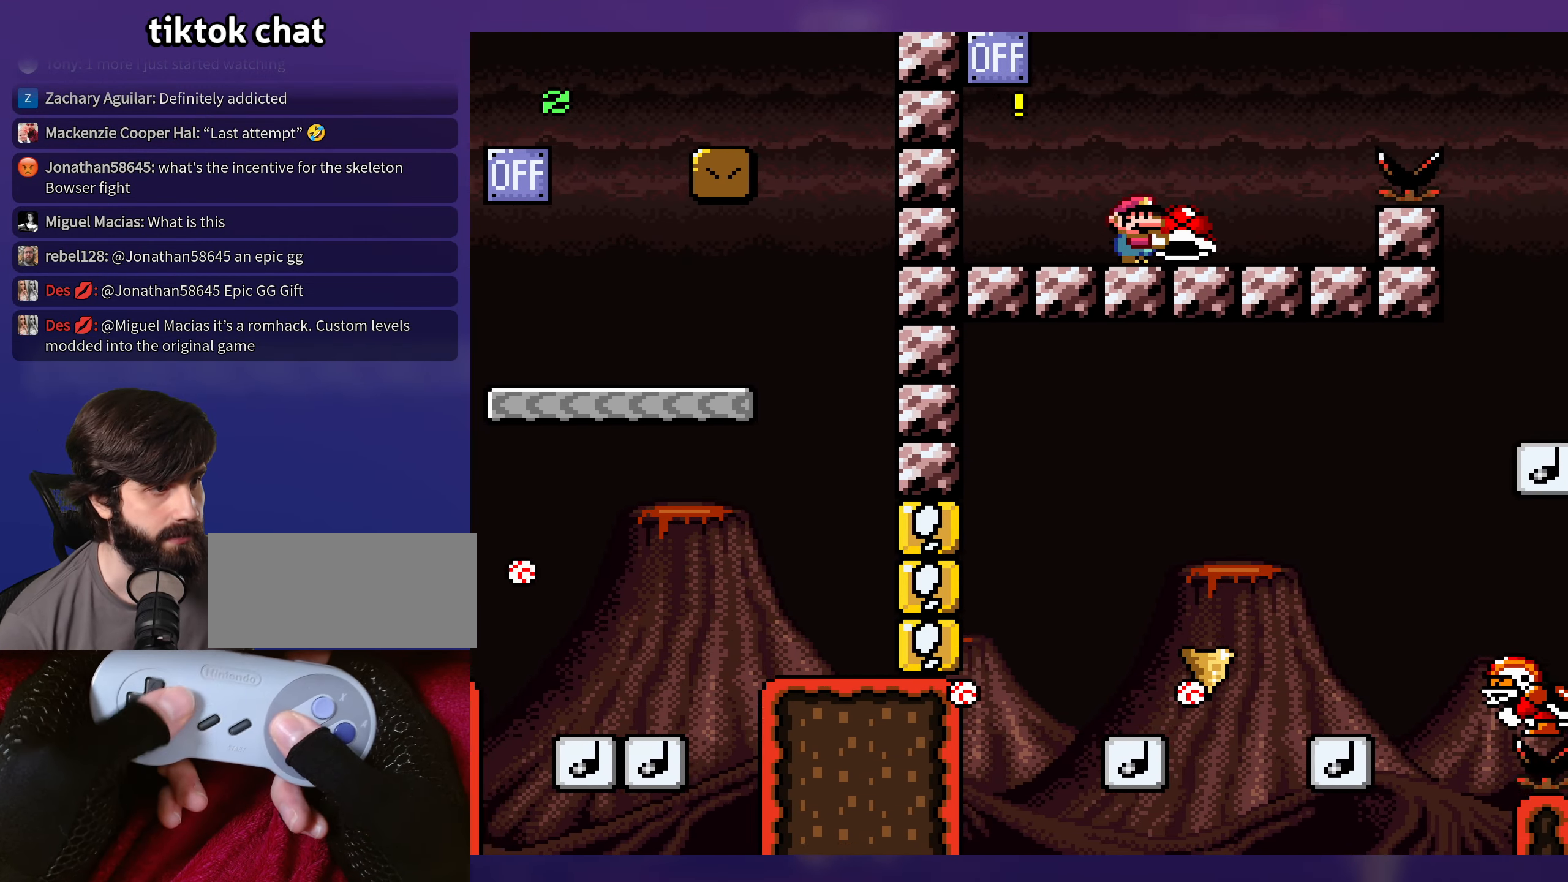
{"buttons": ["Y", "DPAD_RIGHT"], "events": [[50, "DPAD_DOWN", "down"], [83, "B", "down"], [167, "DPAD_DOWN", "up"], [217, "B", "up"]]}
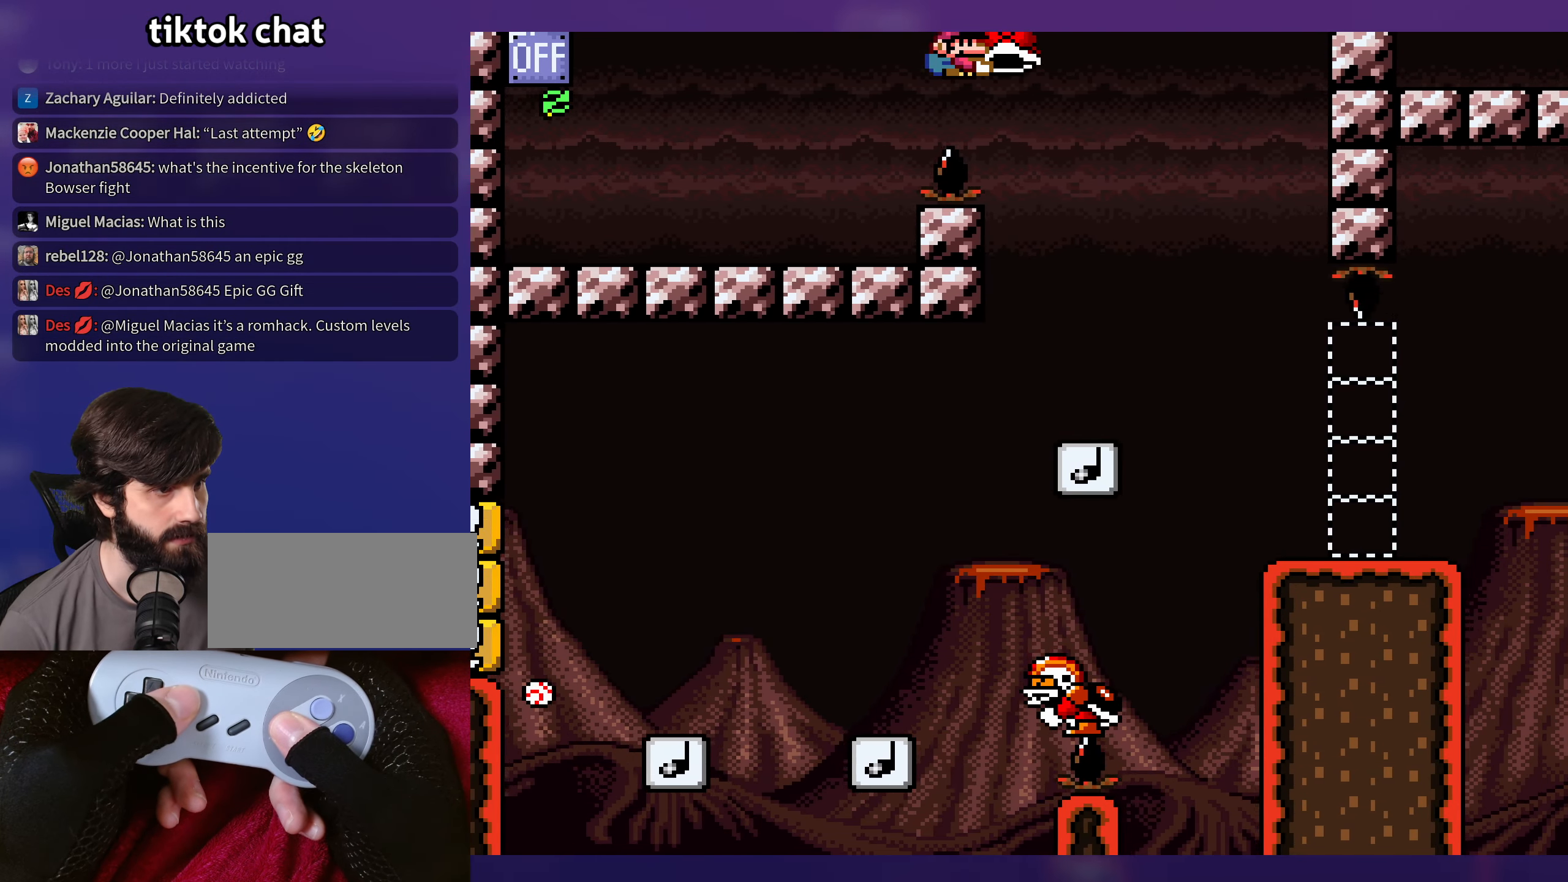
{"buttons": ["Y", "DPAD_RIGHT"], "events": [[133, "DPAD_RIGHT", "up"], [133, "DPAD_UP", "down"], [150, "DPAD_UP", "up"], [183, "DPAD_LEFT", "down"], [333, "DPAD_LEFT", "up"], [350, "DPAD_UP", "down"], [383, "DPAD_RIGHT", "down"], [383, "DPAD_UP", "up"]]}
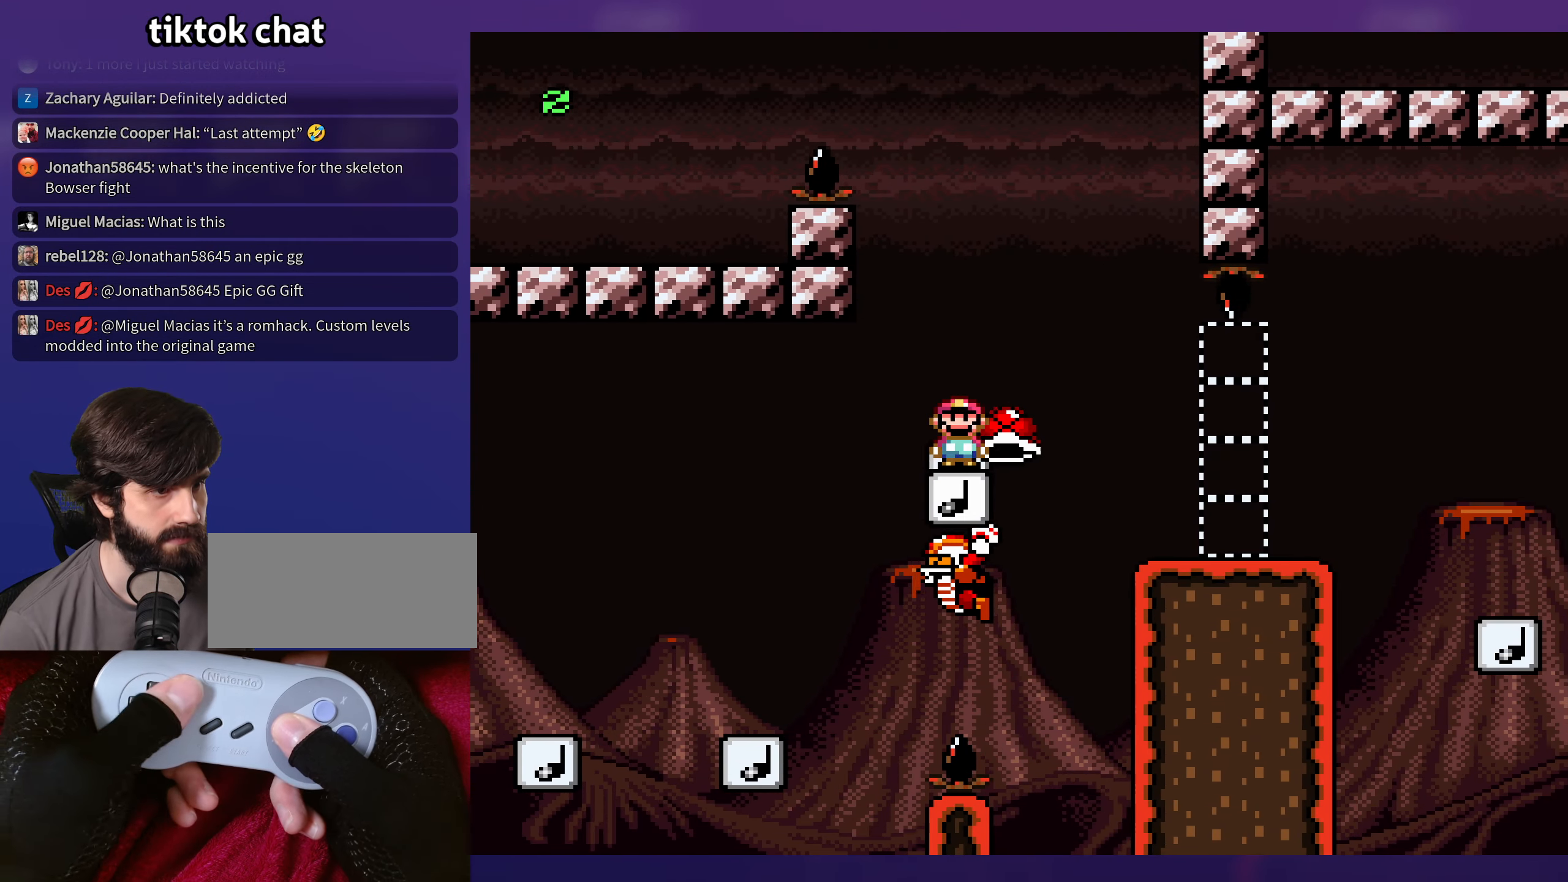
{"buttons": ["Y"], "events": [[50, "DPAD_RIGHT", "up"]]}
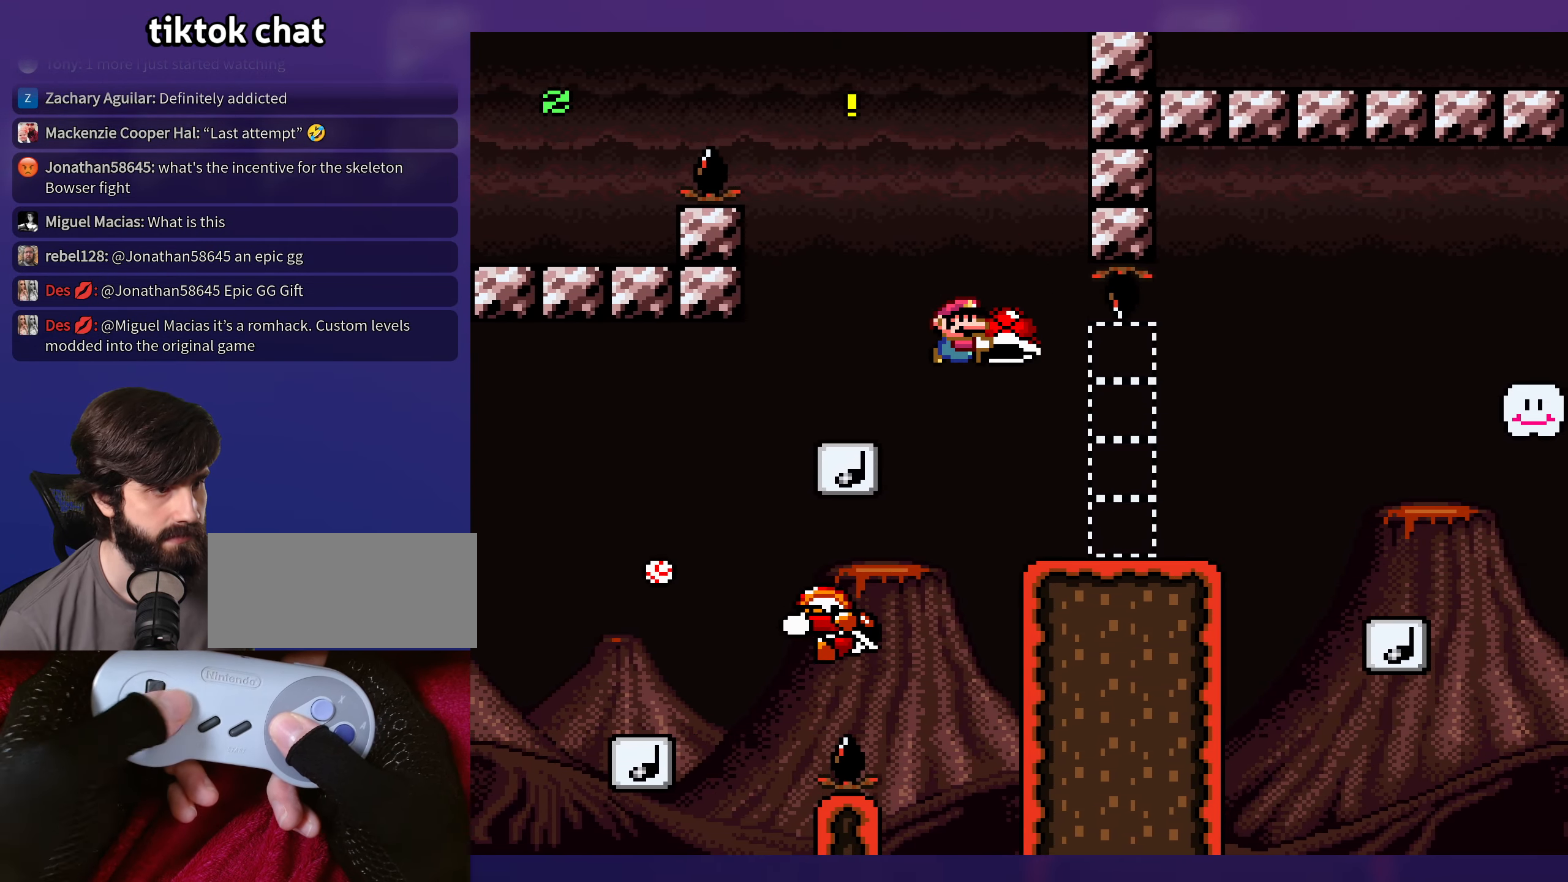
{"buttons": ["B", "Y", "DPAD_RIGHT"], "events": [[17, "DPAD_RIGHT", "down"], [500, "B", "down"]]}
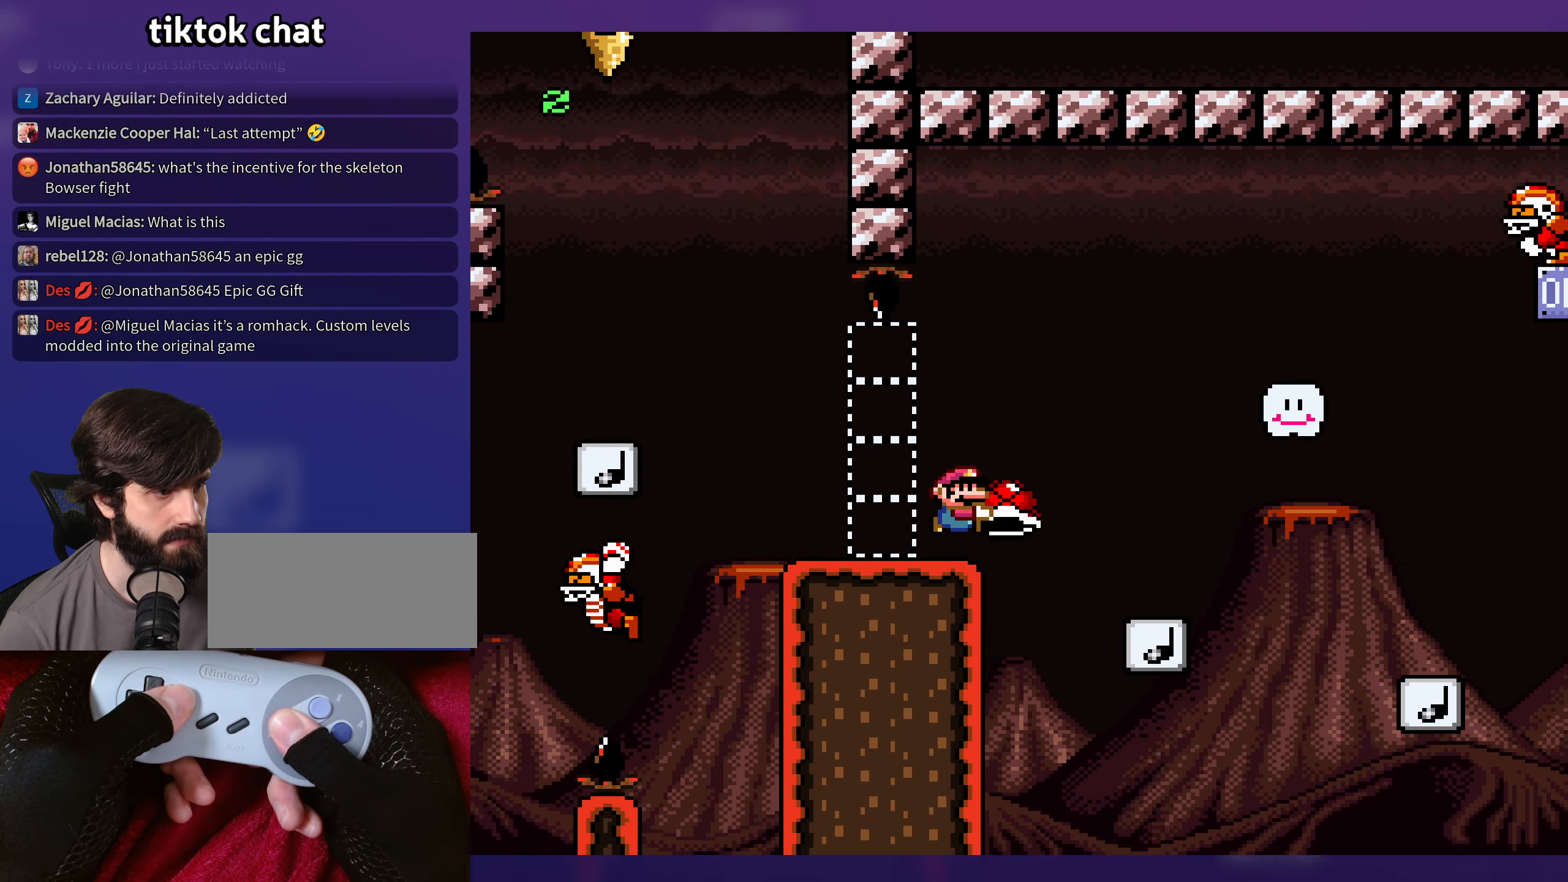
{"buttons": ["Y", "DPAD_RIGHT"], "events": [[417, "B", "up"]]}
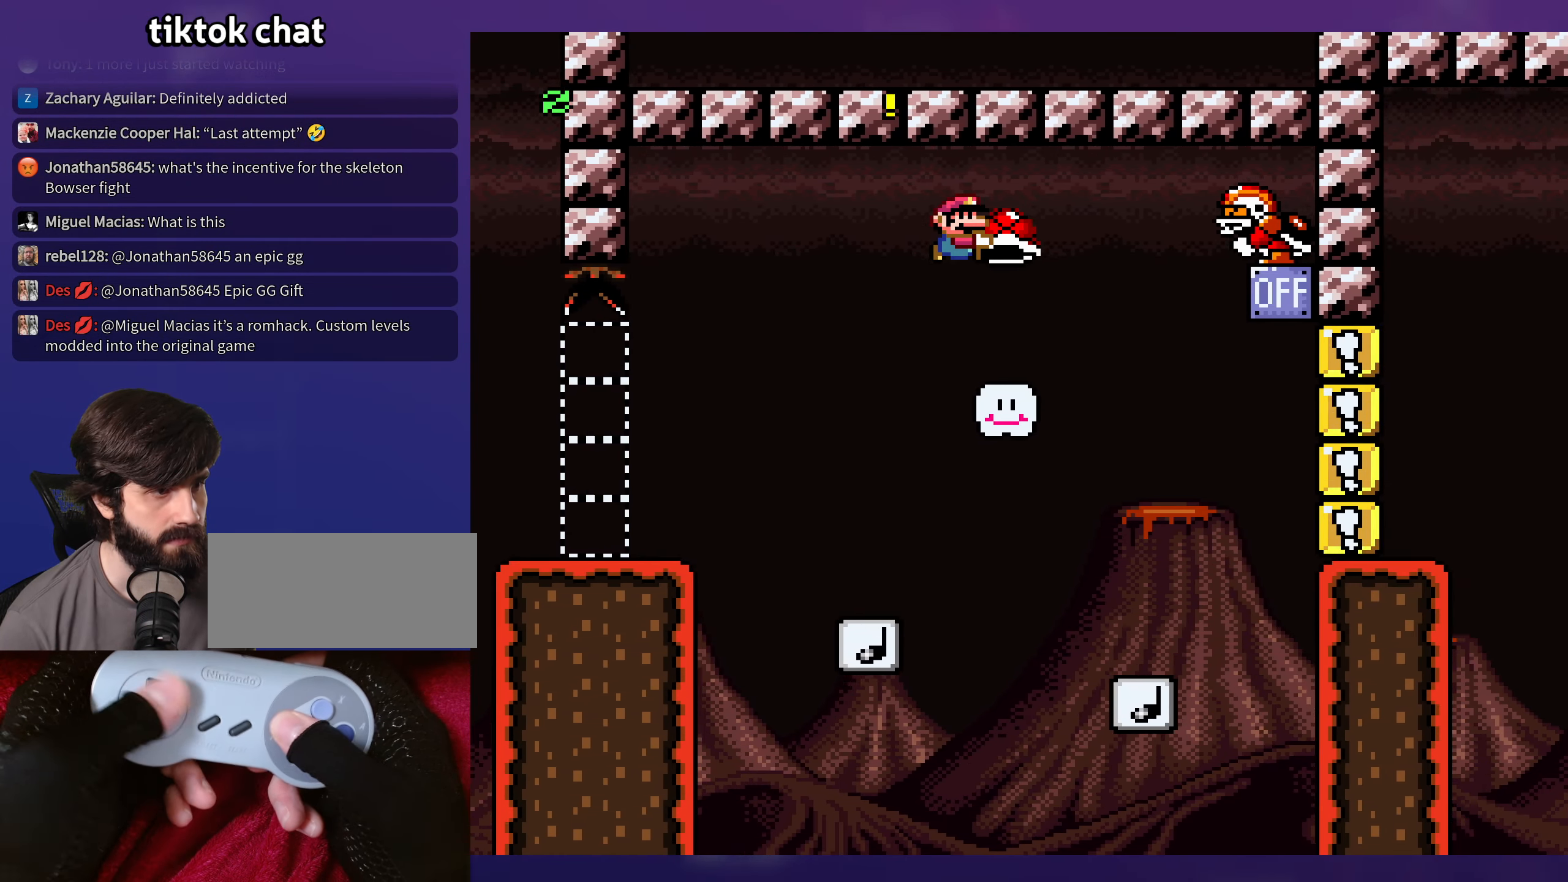
{"buttons": ["Y", "DPAD_RIGHT"]}
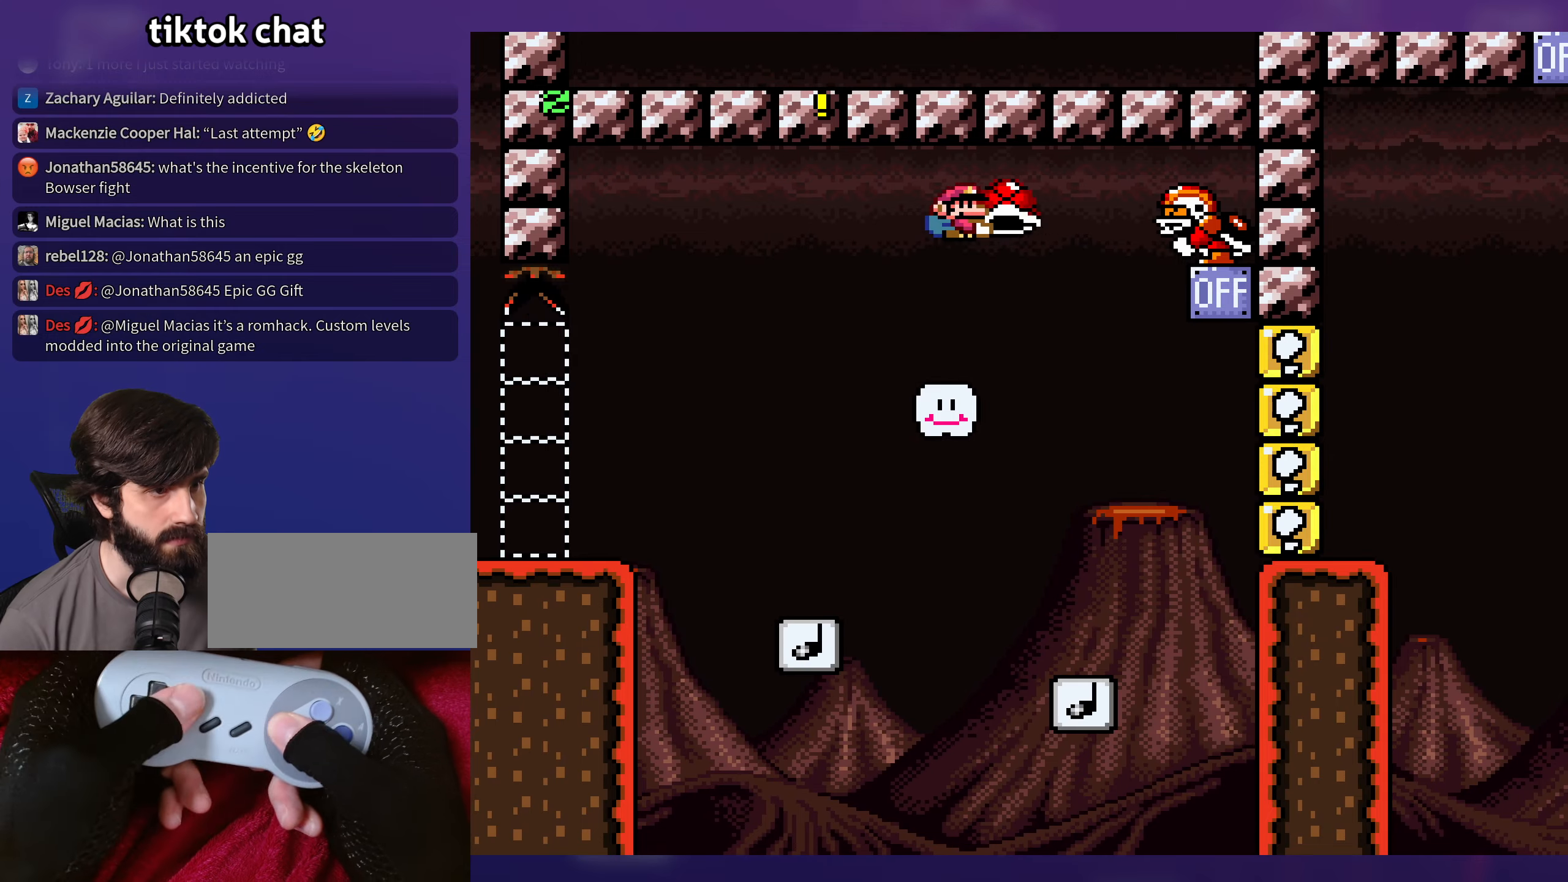
{"buttons": ["Y"], "events": [[234, "DPAD_LEFT", "down"], [234, "DPAD_RIGHT", "up"], [484, "DPAD_LEFT", "up"], [484, "DPAD_UP", "down"], [500, "DPAD_UP", "up"]]}
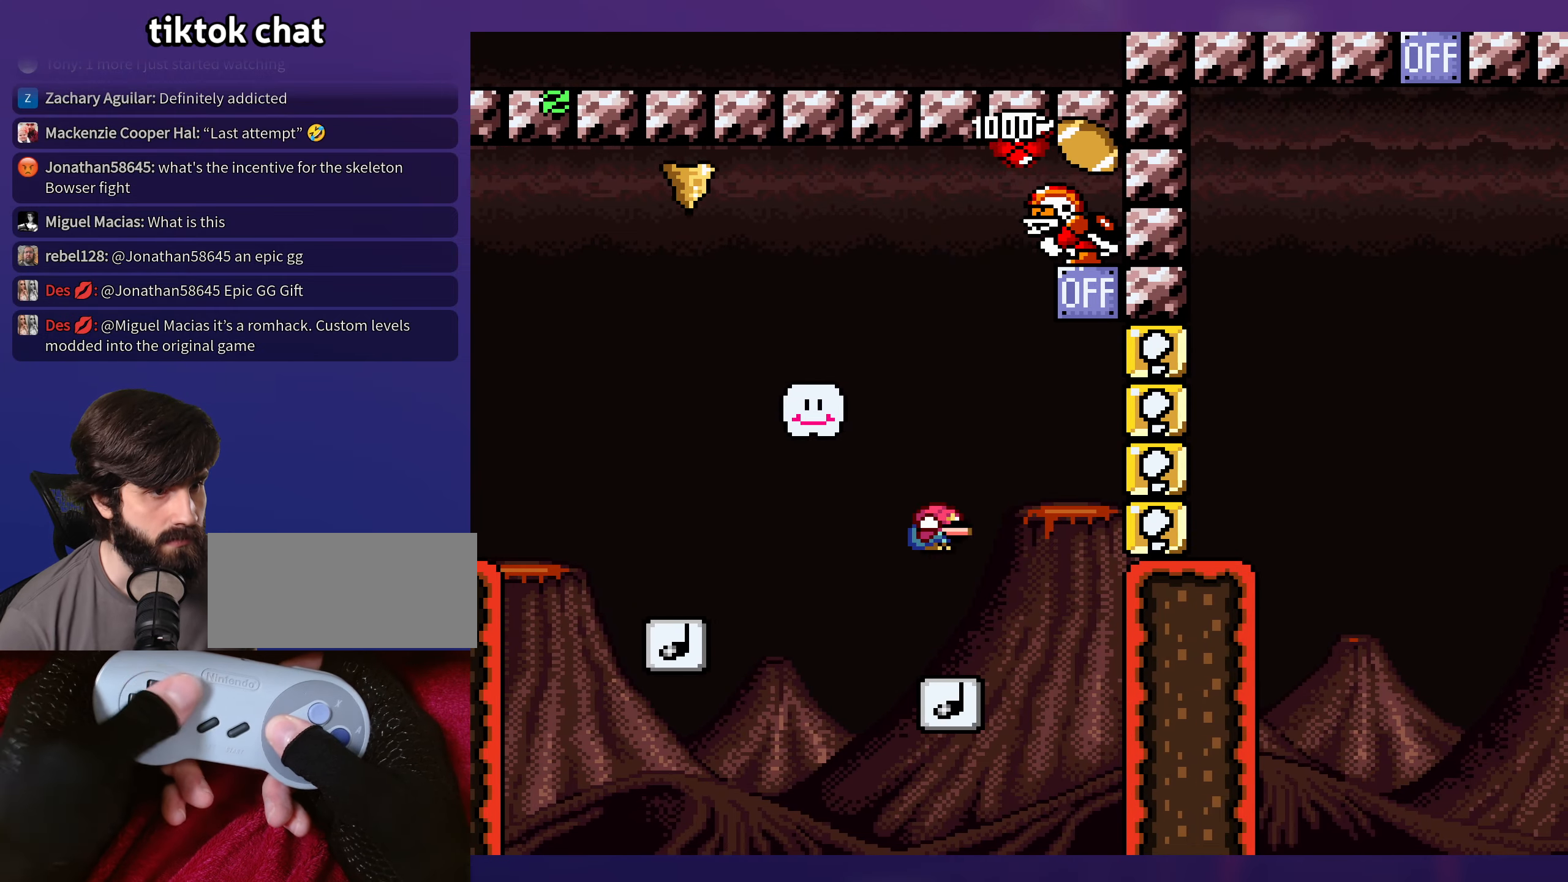
{"buttons": ["B", "Y", "DPAD_LEFT"], "events": [[17, "DPAD_RIGHT", "down"], [117, "DPAD_RIGHT", "up"], [167, "DPAD_RIGHT", "down"], [200, "B", "down"], [217, "DPAD_RIGHT", "up"], [234, "DPAD_LEFT", "down"]]}
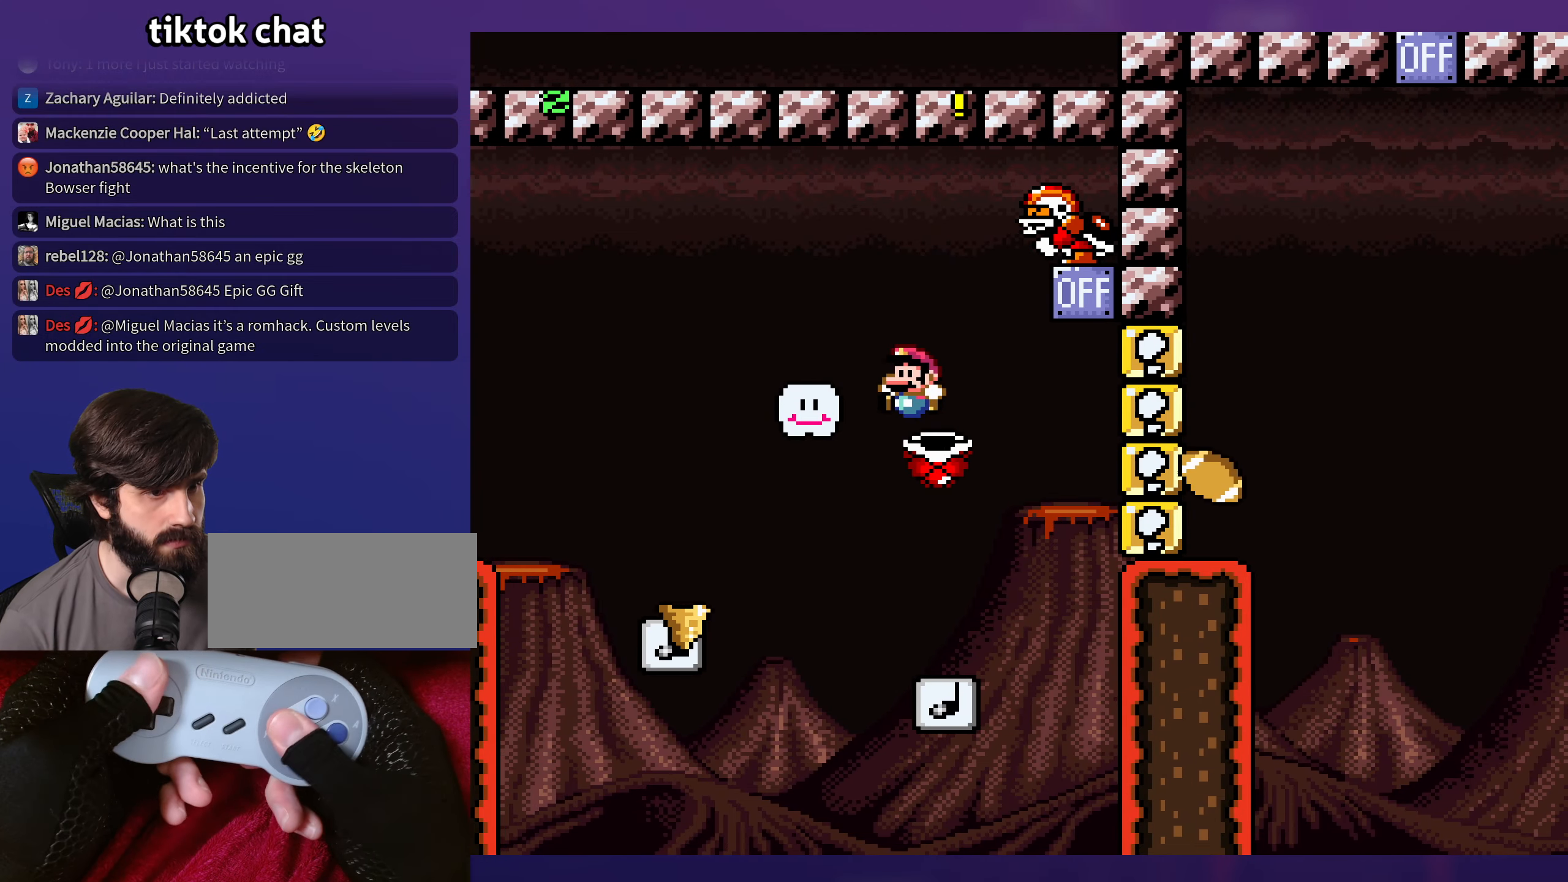
{"buttons": ["A", "X", "DPAD_RIGHT"], "events": [[50, "B", "up"], [84, "DPAD_LEFT", "up"], [167, "Y", "up"], [184, "X", "down"], [217, "DPAD_RIGHT", "down"], [484, "A", "down"]]}
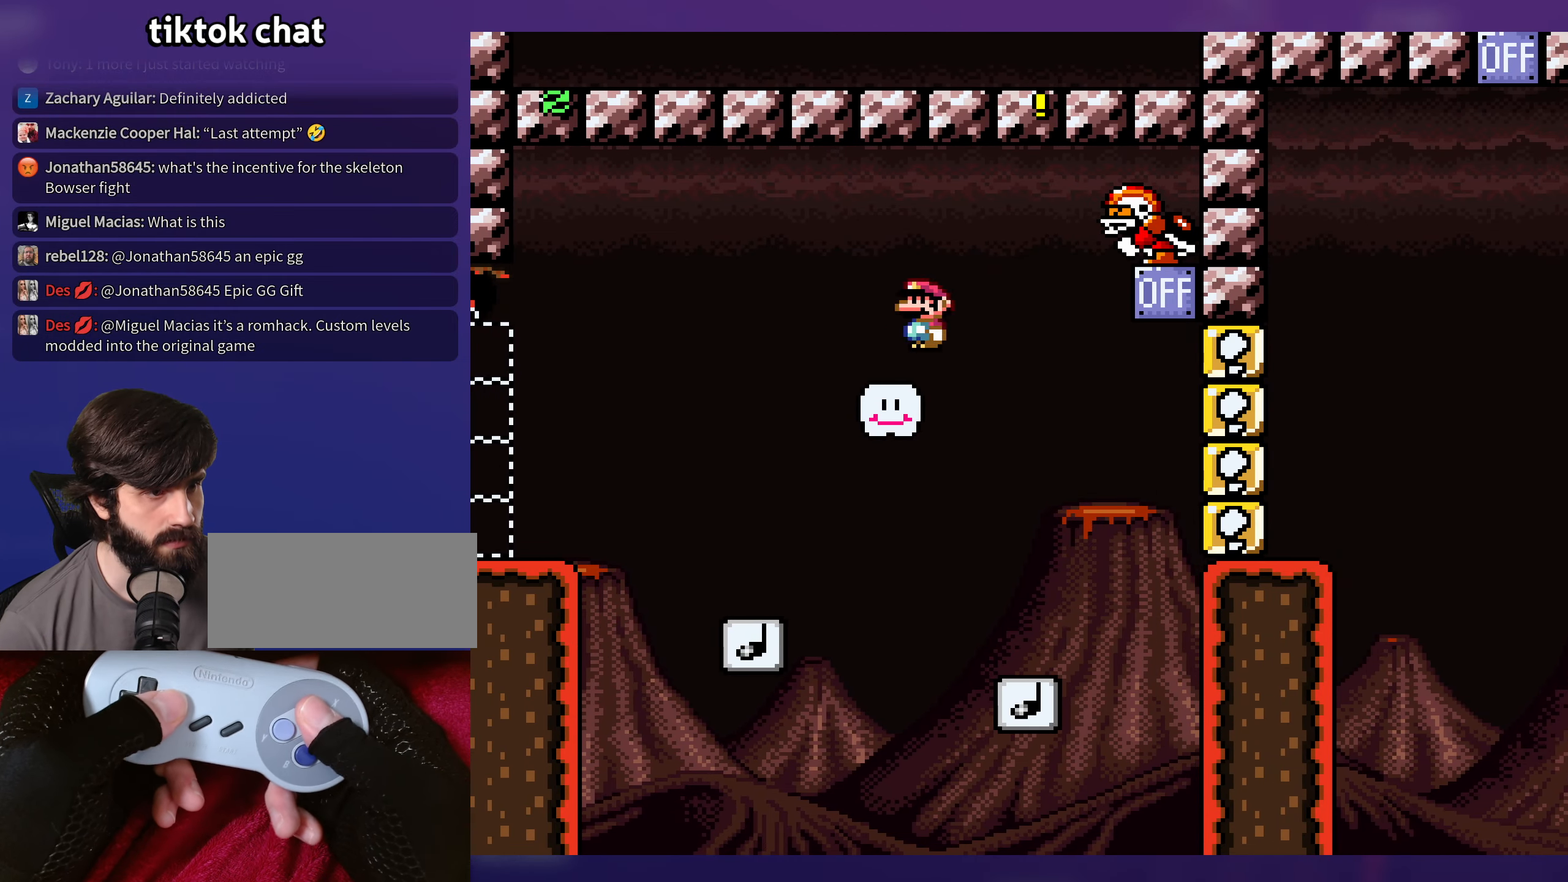
{"buttons": ["A", "X", "DPAD_RIGHT"], "events": []}